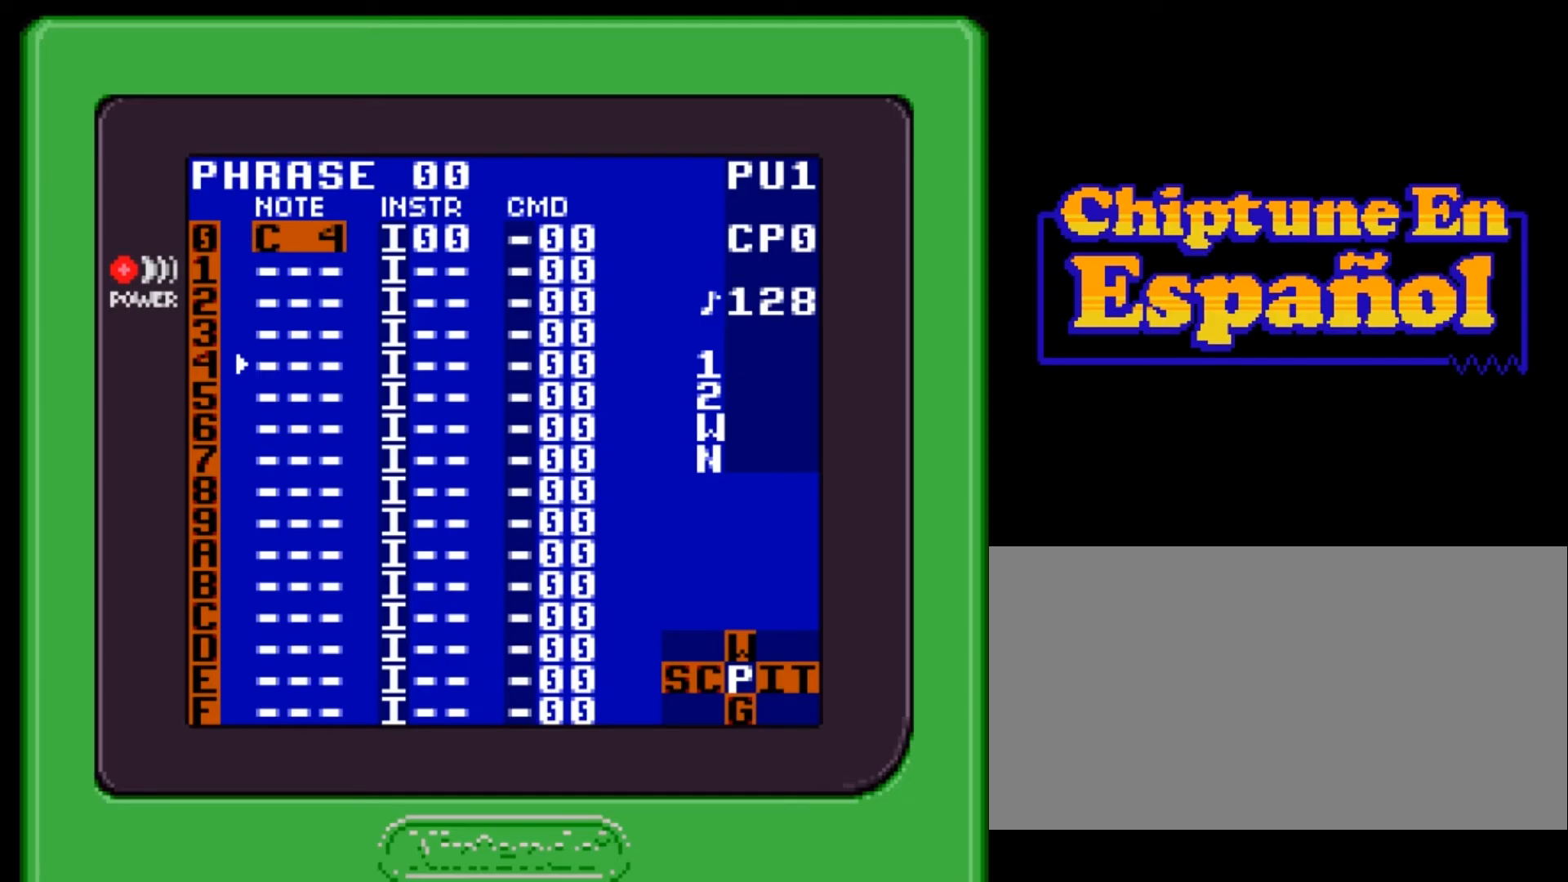
Gameplay with a controller (Nintendo layout); each line is a JSON object with the inputs held at the frame after it. "events" lists button and stick changes between this image and that frame as [ms after this image, input, new state], when the widget could be followed in between. Not read: L3 R3.
{"buttons": [], "events": []}
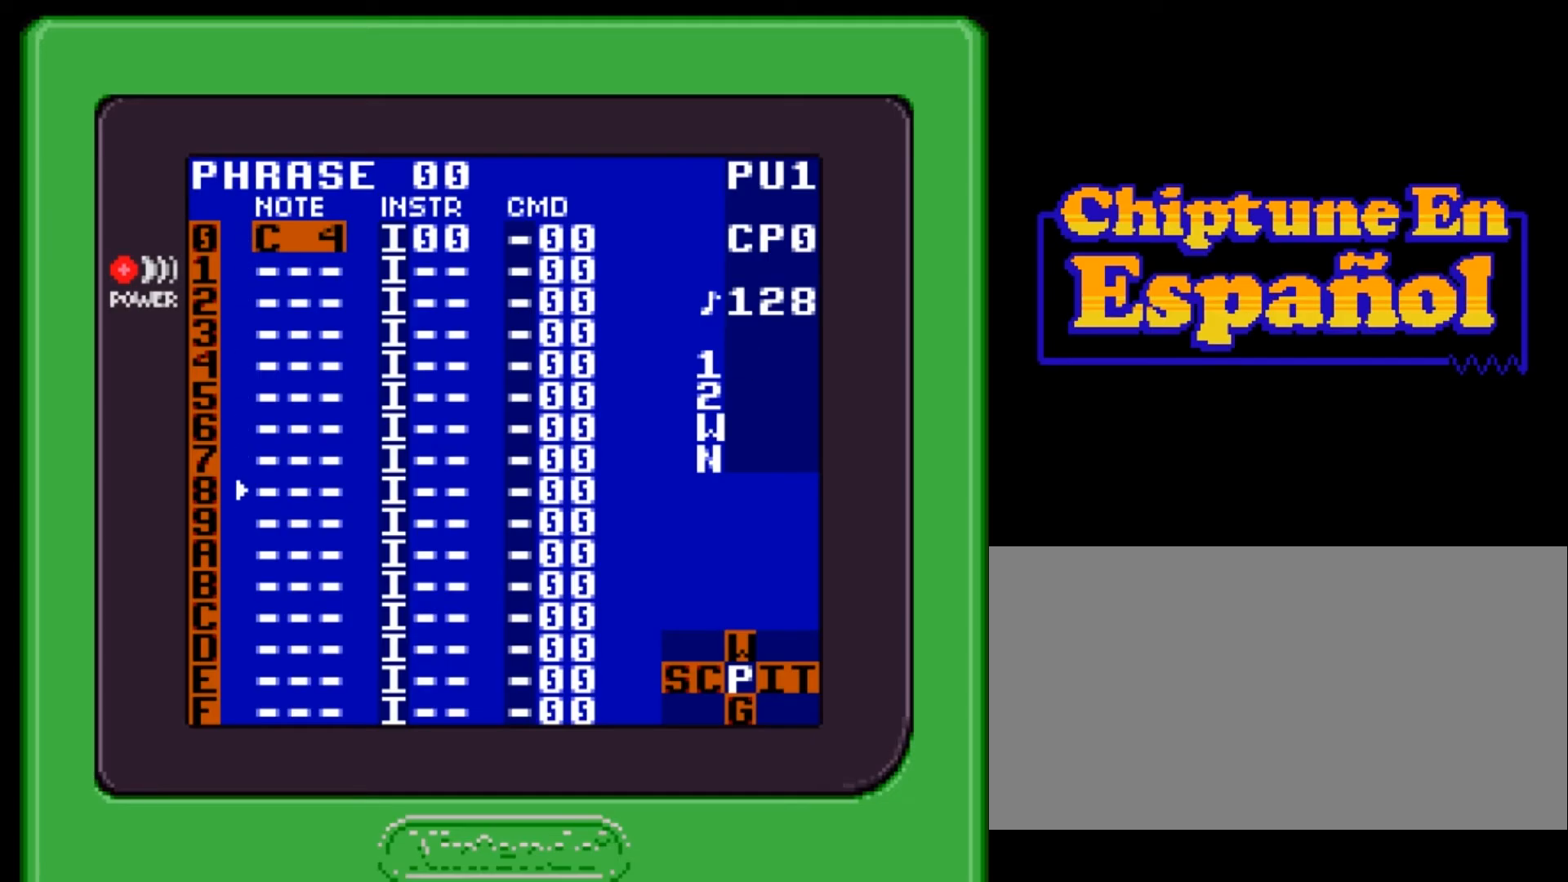
{"buttons": [], "events": []}
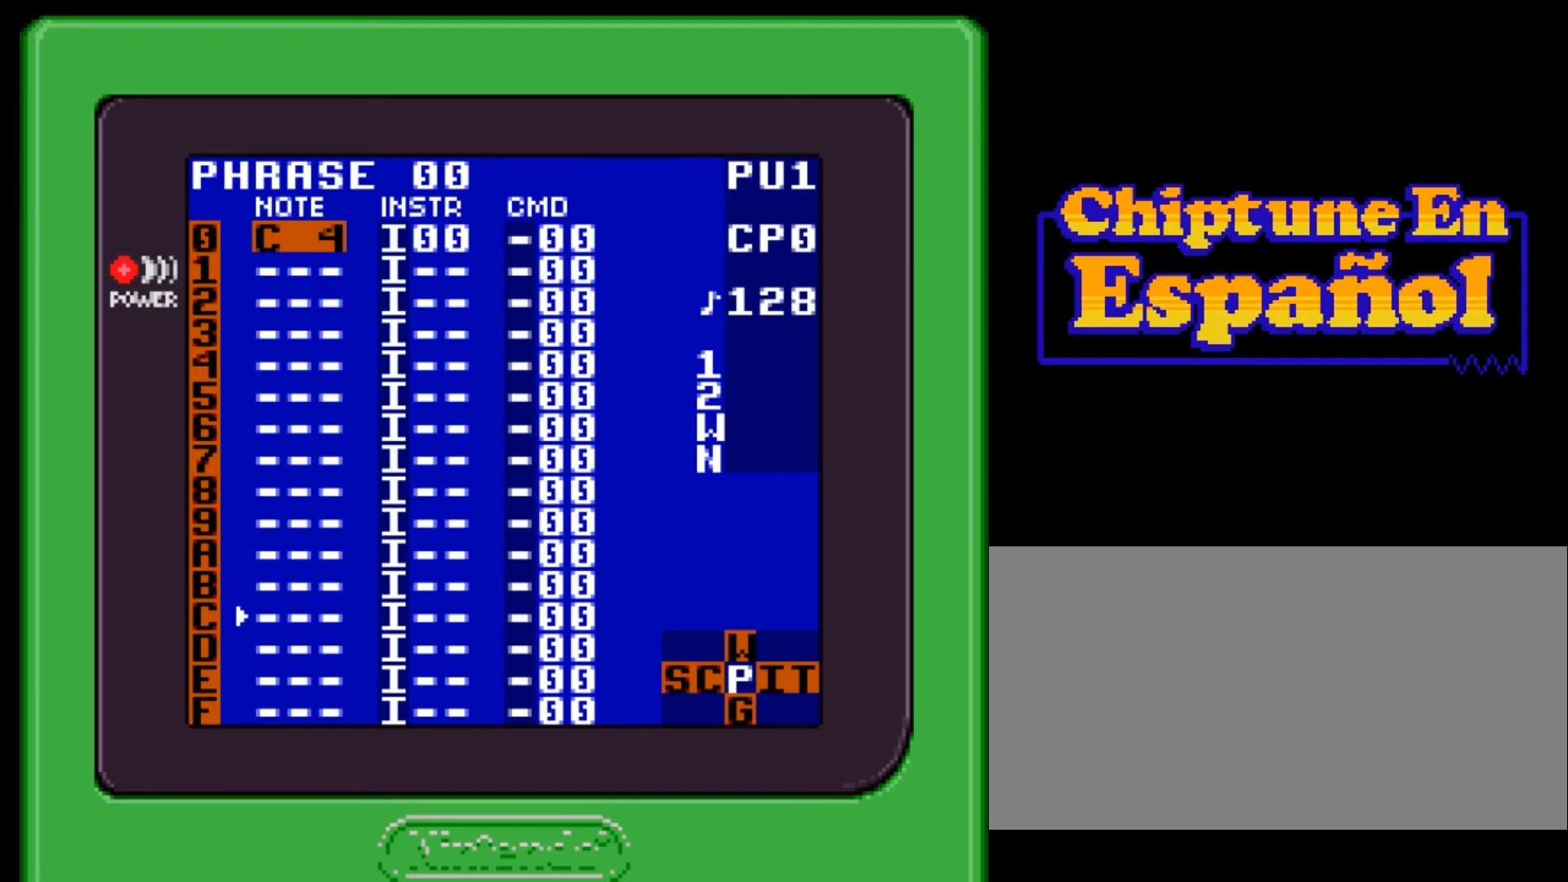
{"buttons": [], "events": [[267, "START", "down"], [467, "START", "up"]]}
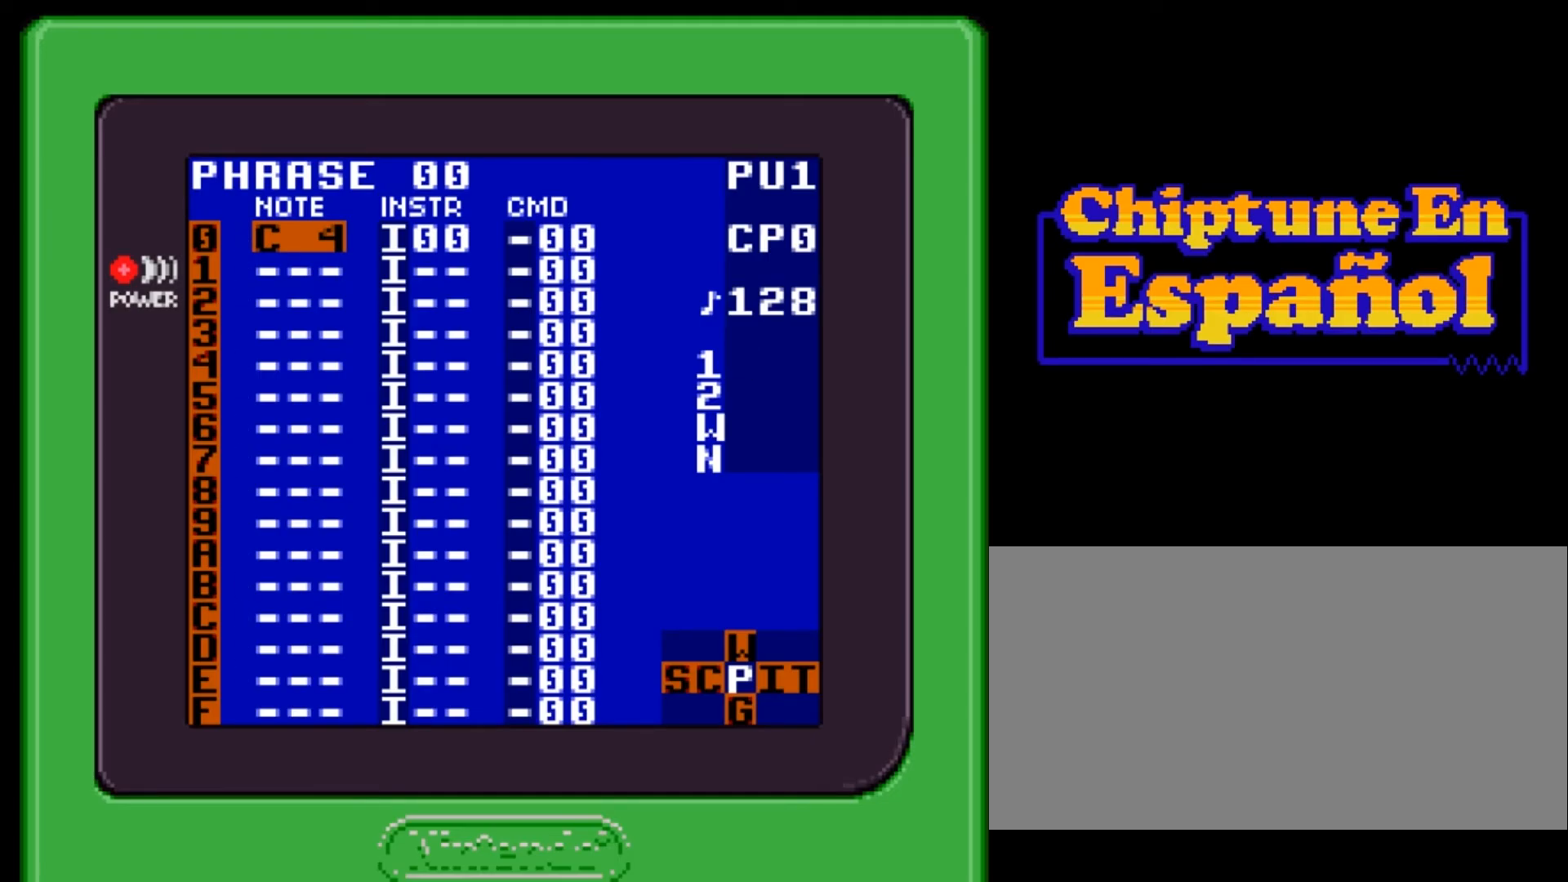
{"buttons": [], "events": []}
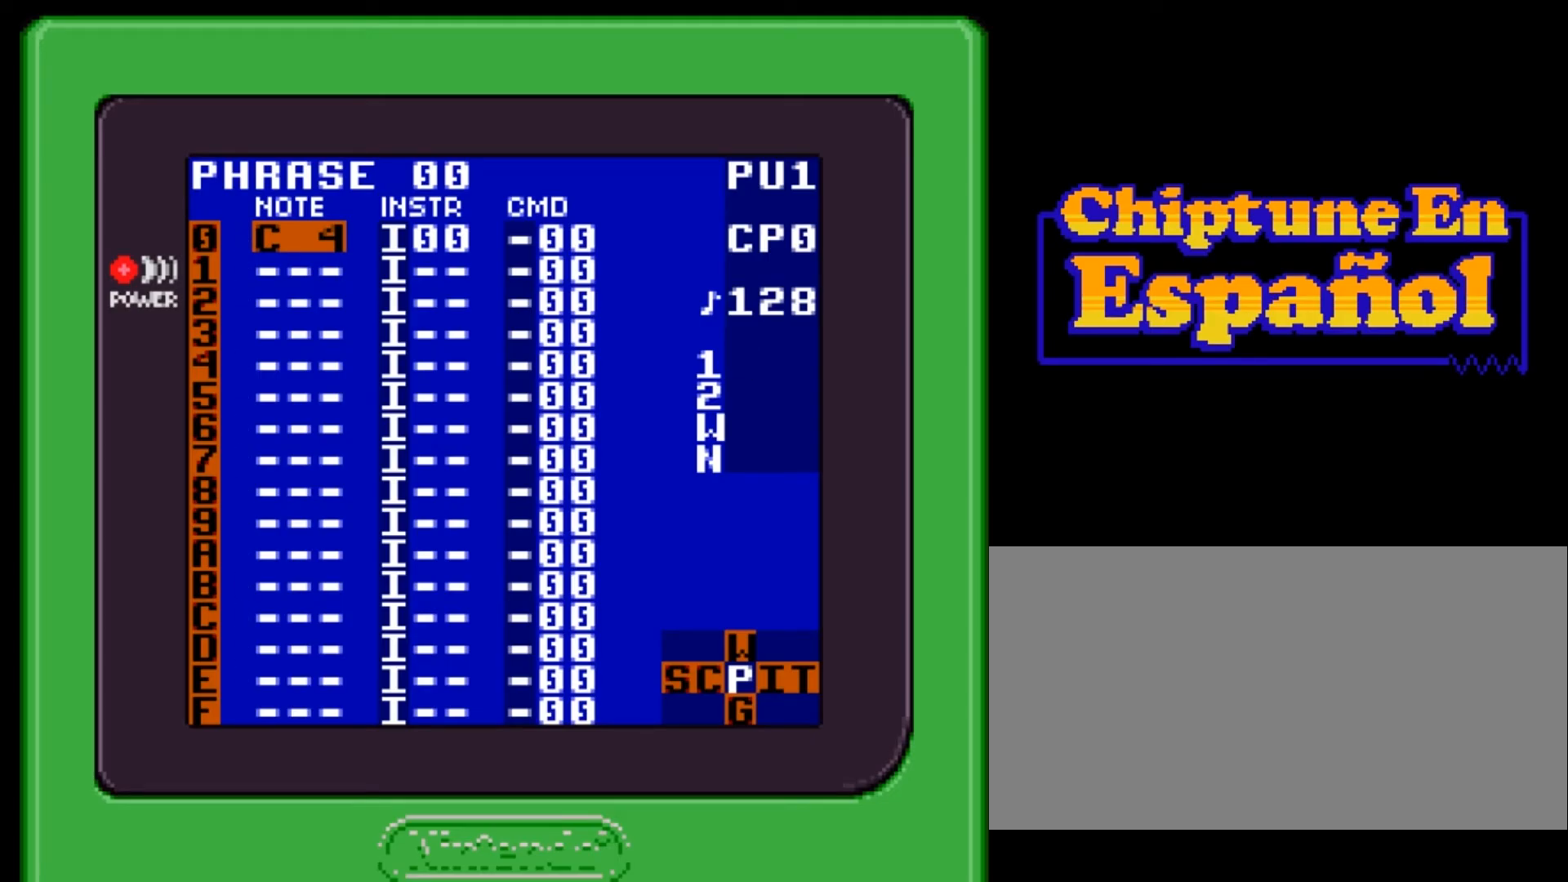
{"buttons": [], "events": [[201, "SELECT", "down"], [301, "DPAD_RIGHT", "down"], [367, "DPAD_RIGHT", "up"], [467, "SELECT", "up"]]}
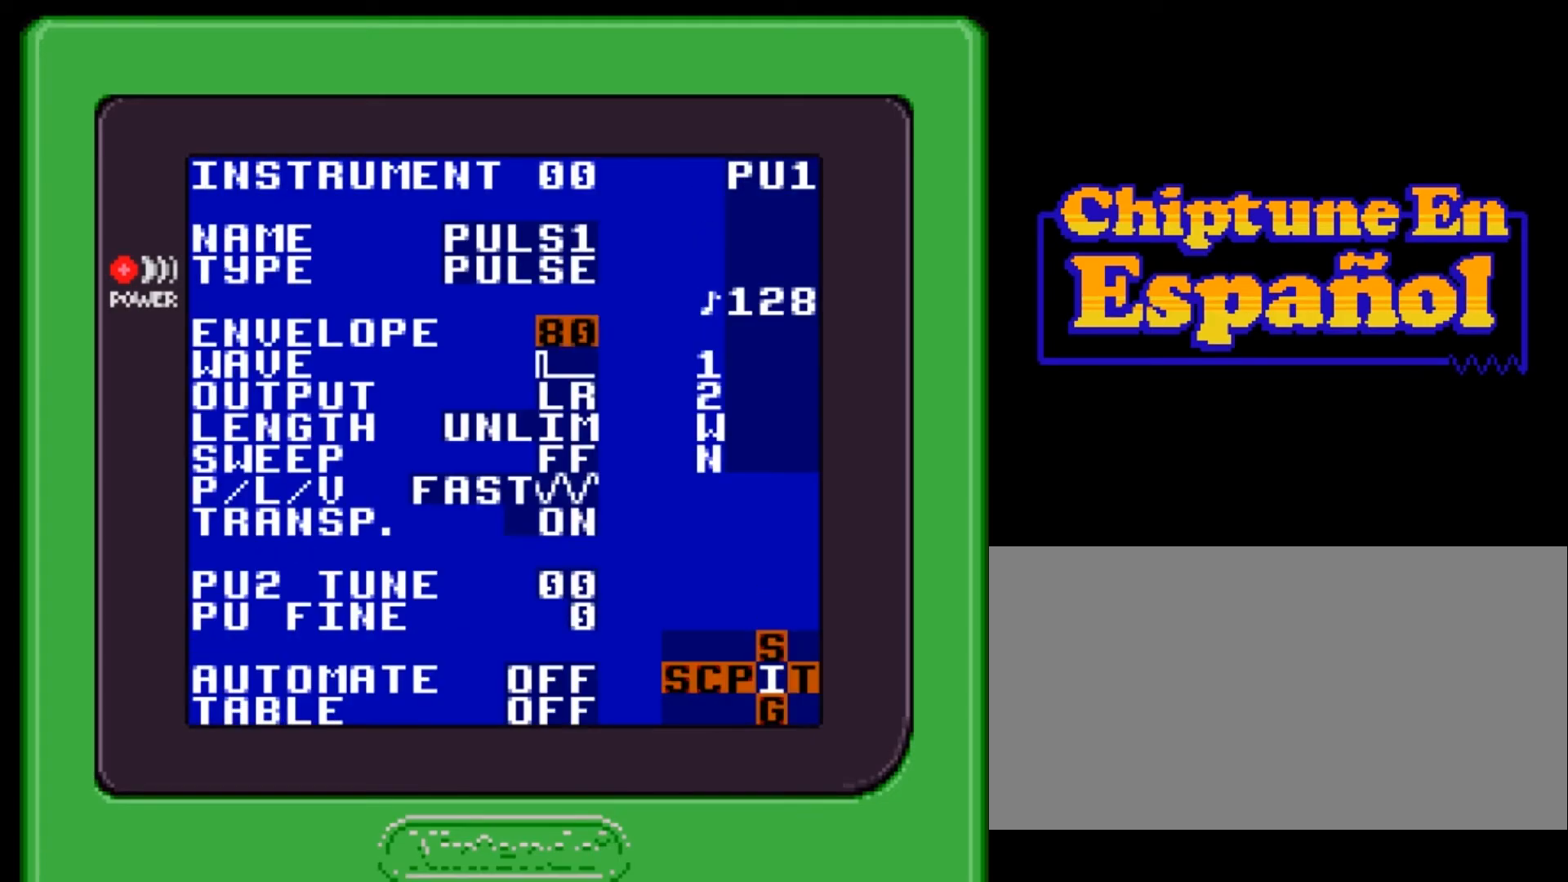
{"buttons": ["DPAD_DOWN"], "events": [[467, "DPAD_DOWN", "down"]]}
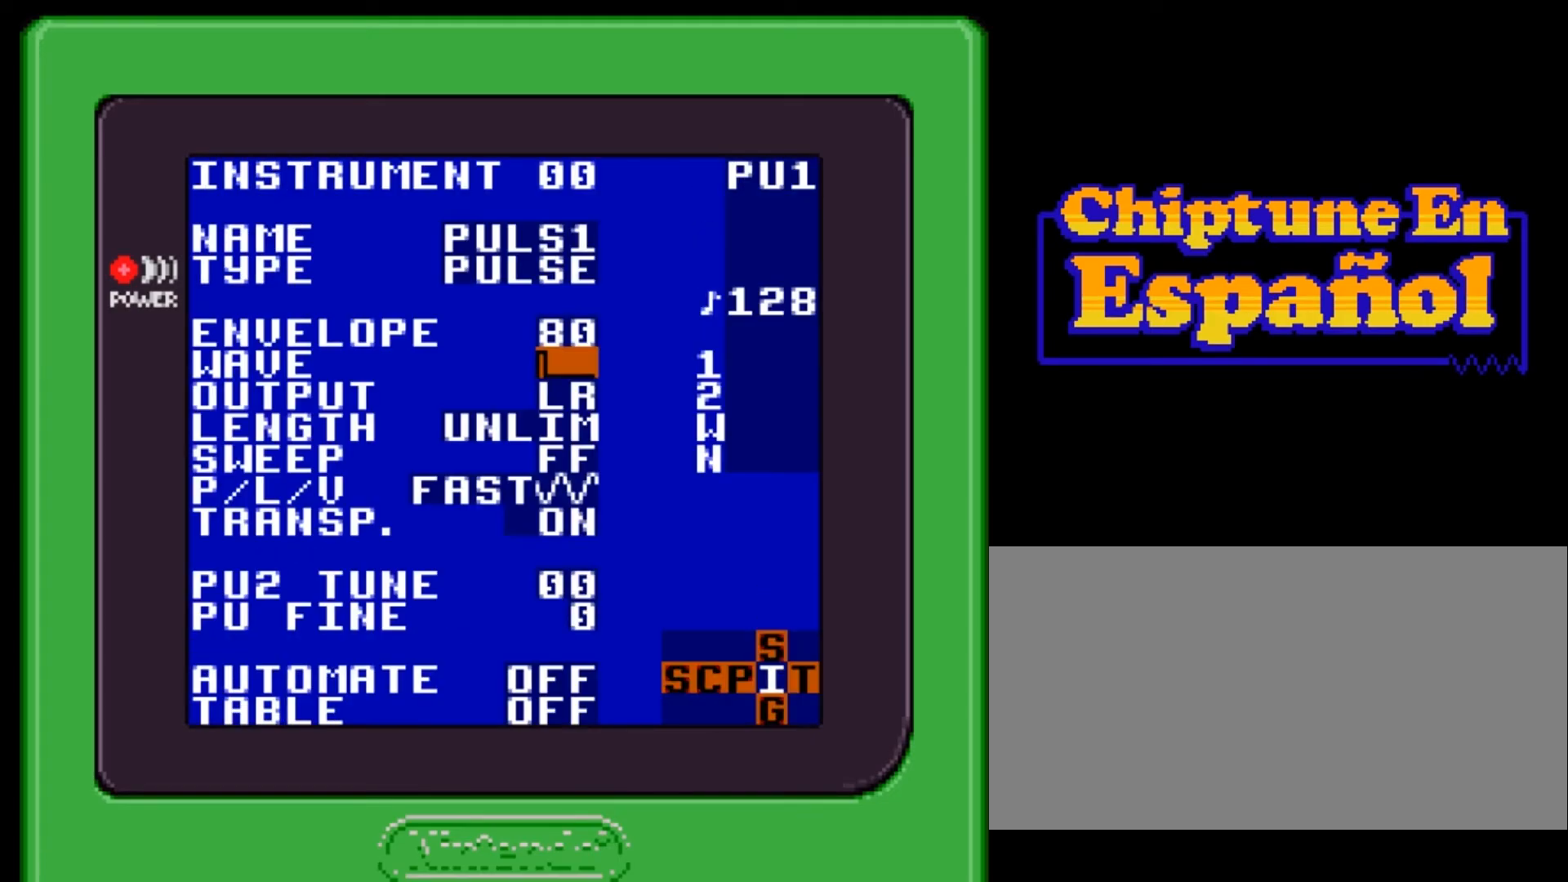
{"buttons": [], "events": [[100, "DPAD_DOWN", "up"], [367, "DPAD_UP", "down"], [434, "DPAD_UP", "up"]]}
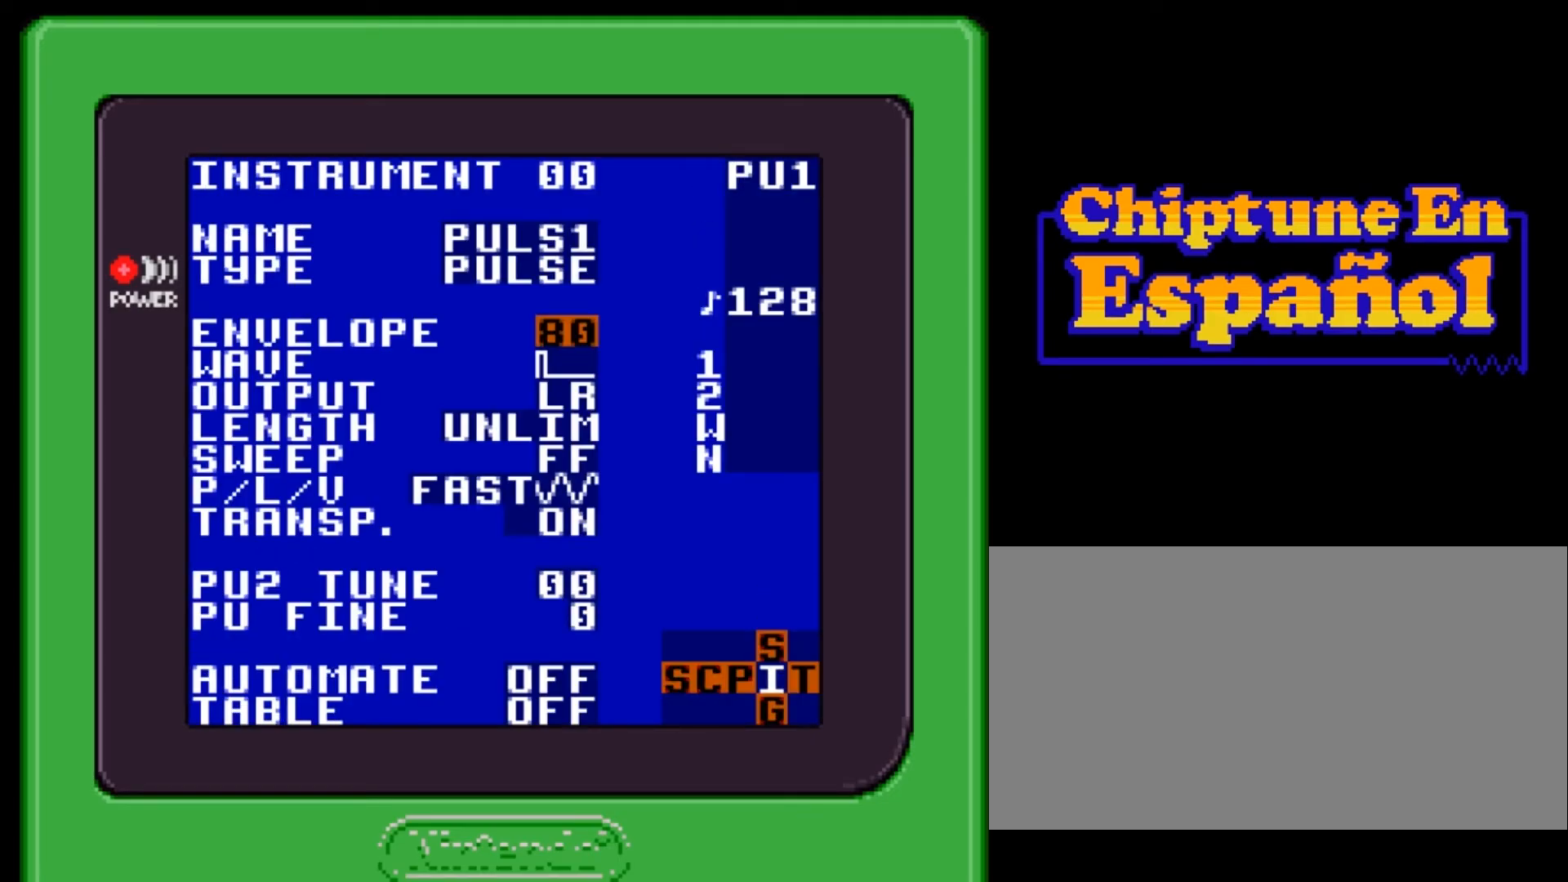
{"buttons": [], "events": []}
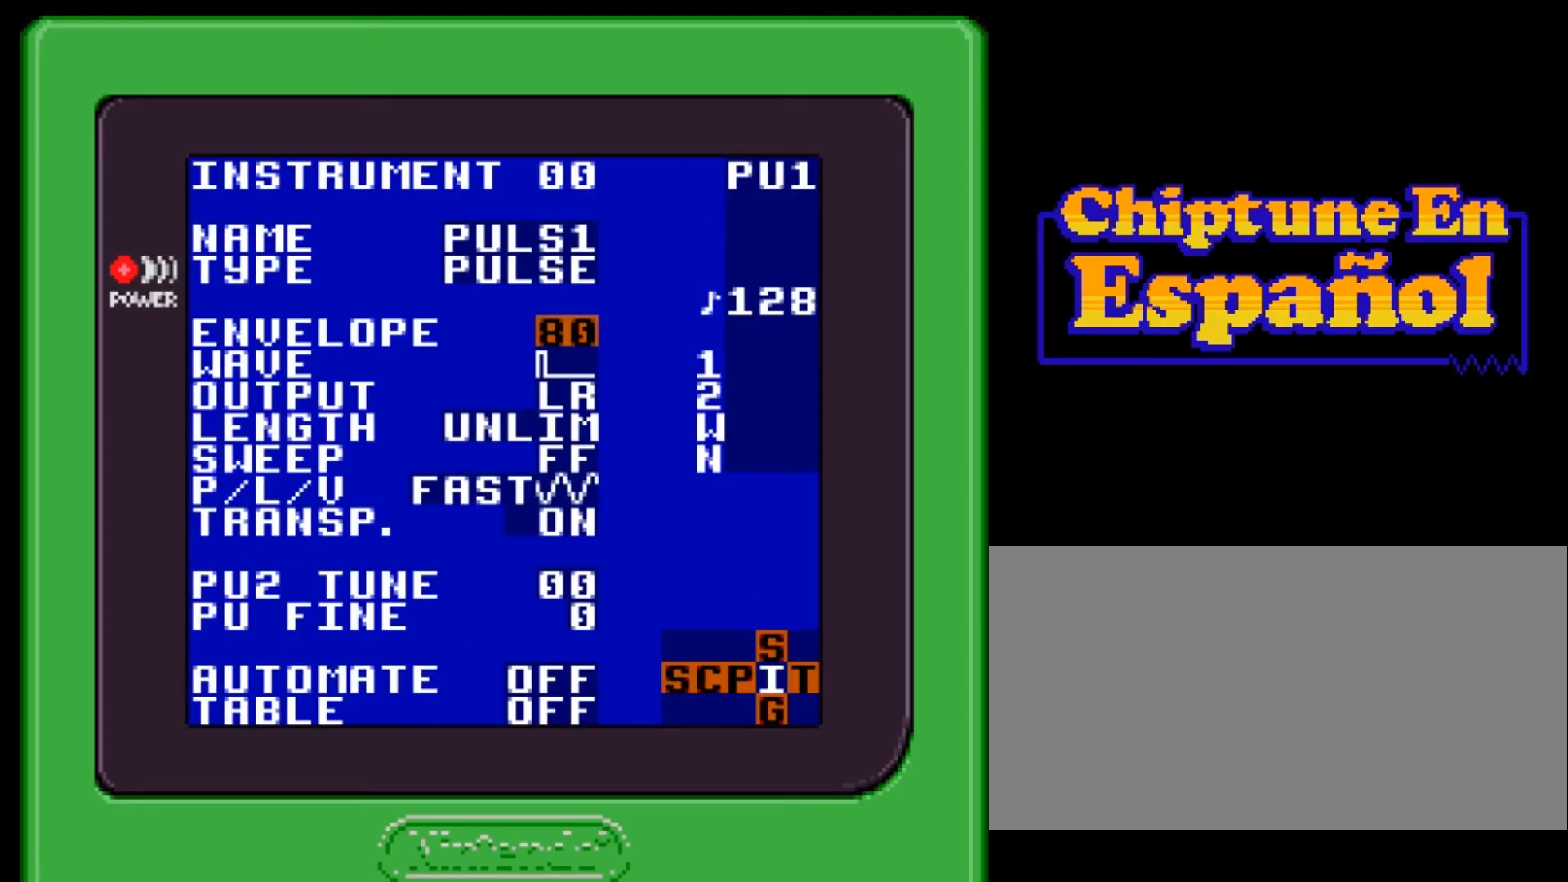
{"buttons": [], "events": []}
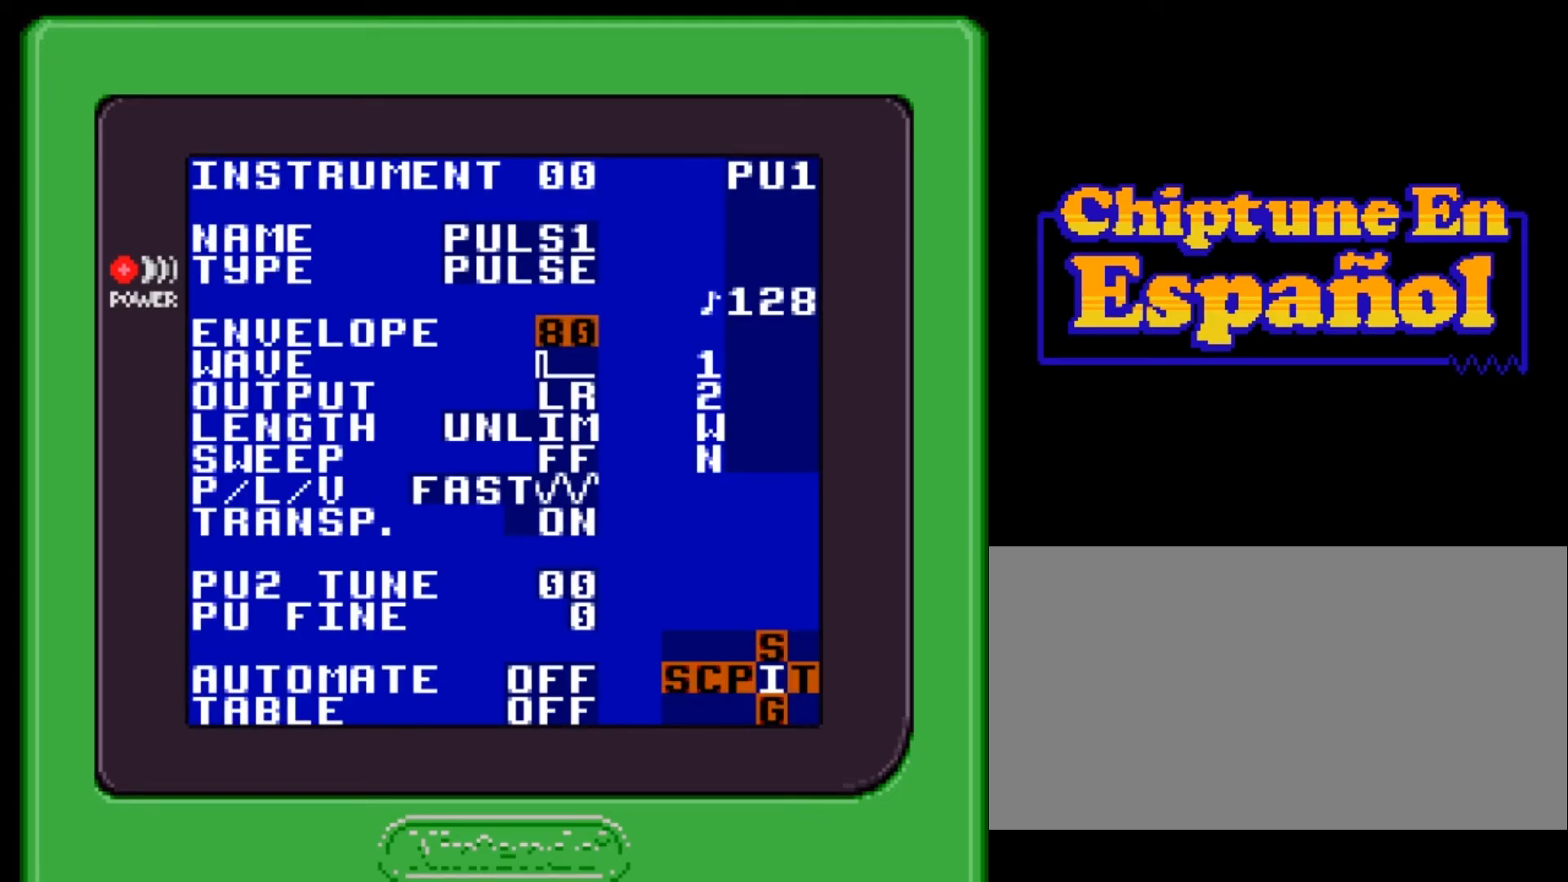
{"buttons": [], "events": []}
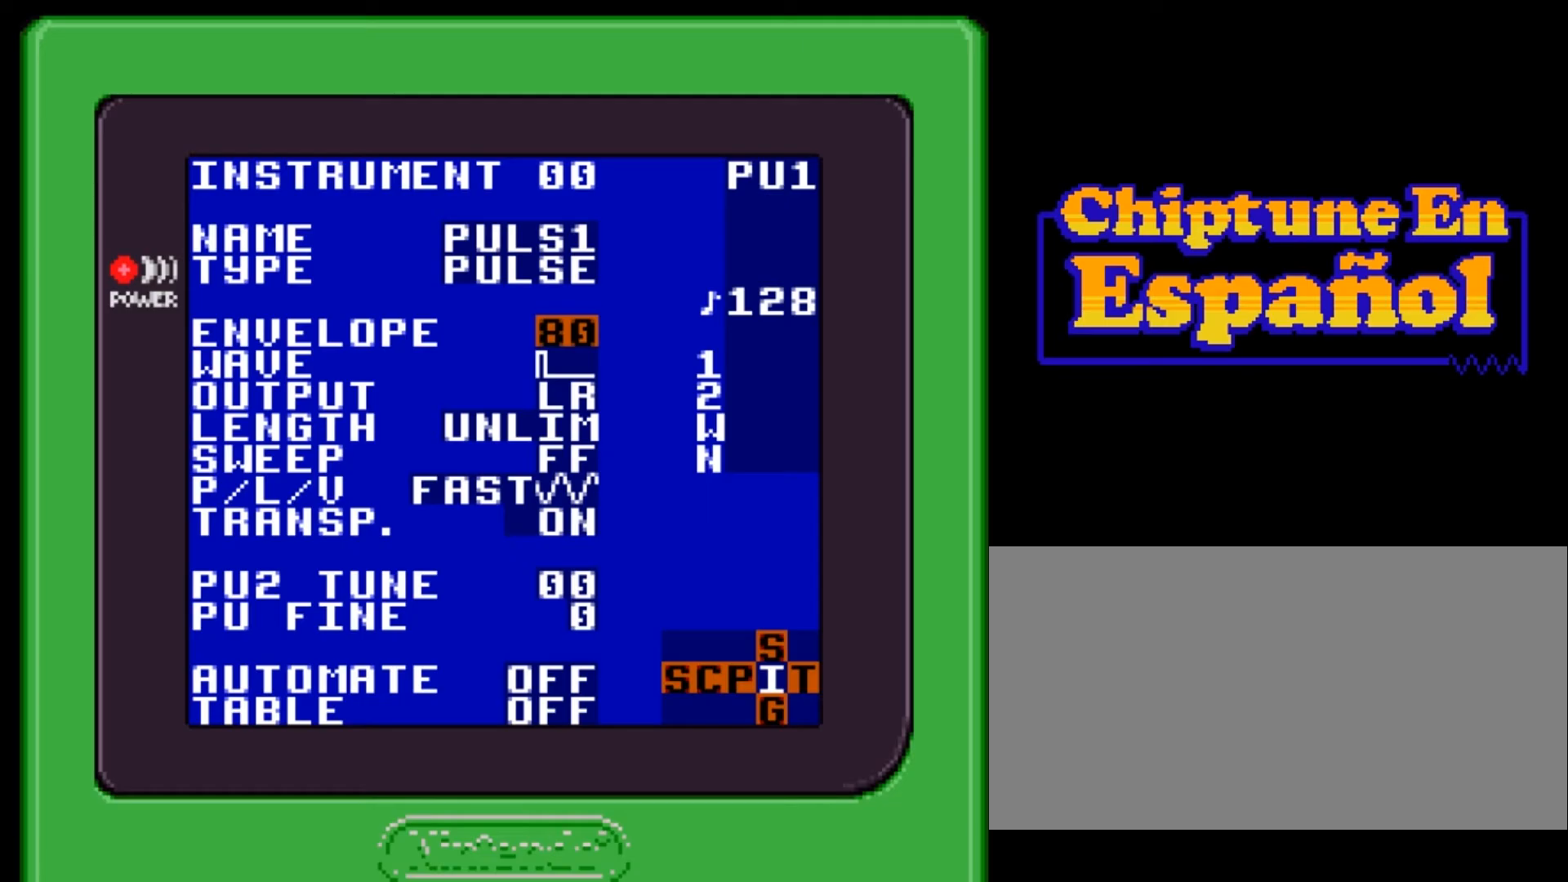
{"buttons": [], "events": []}
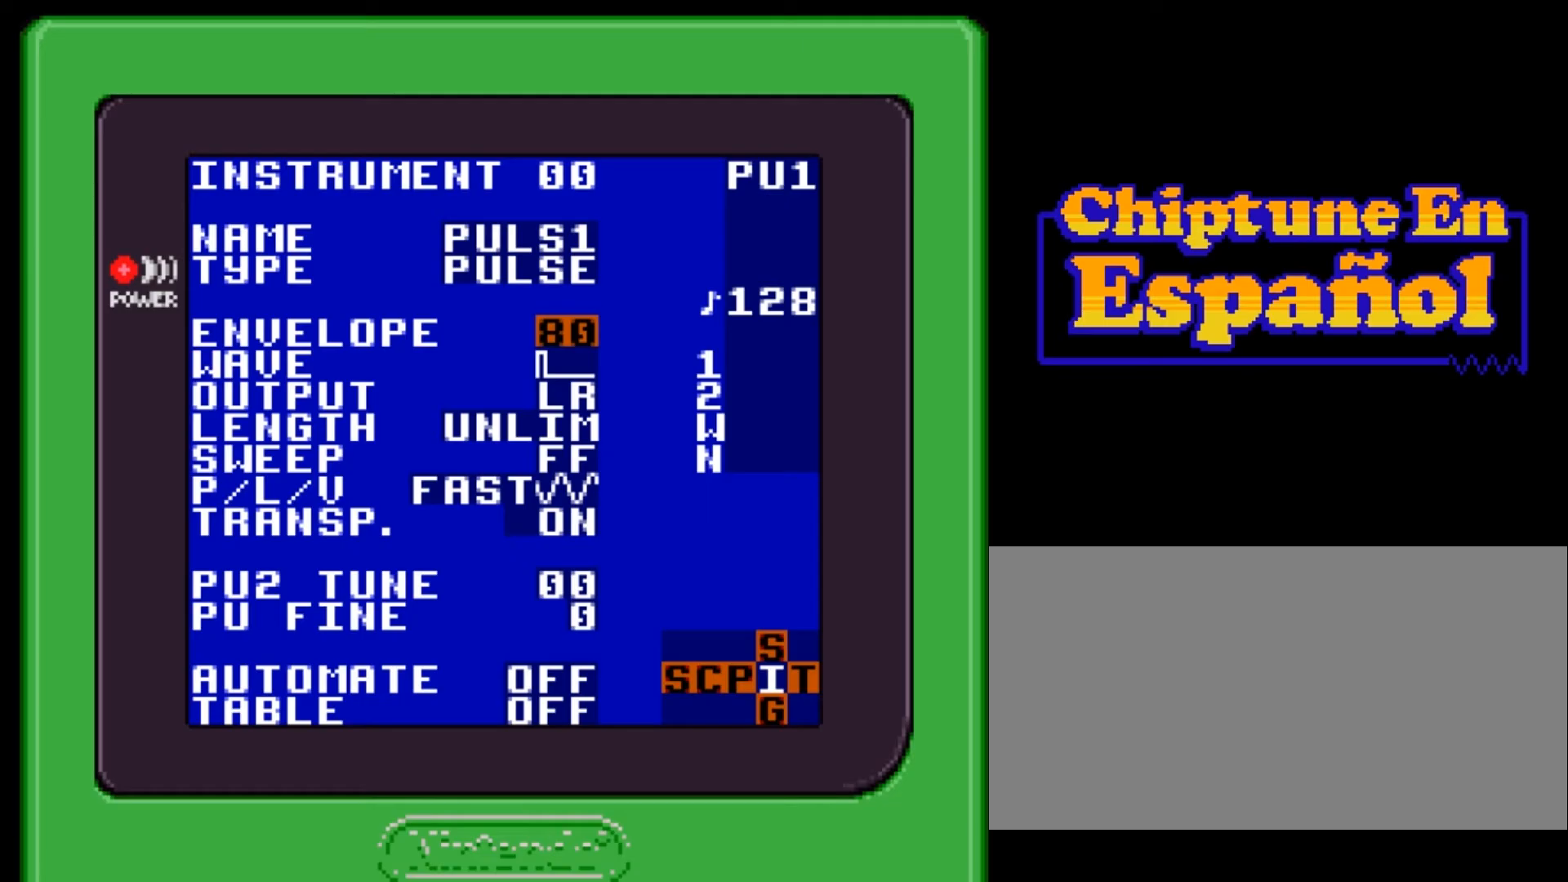
{"buttons": [], "events": []}
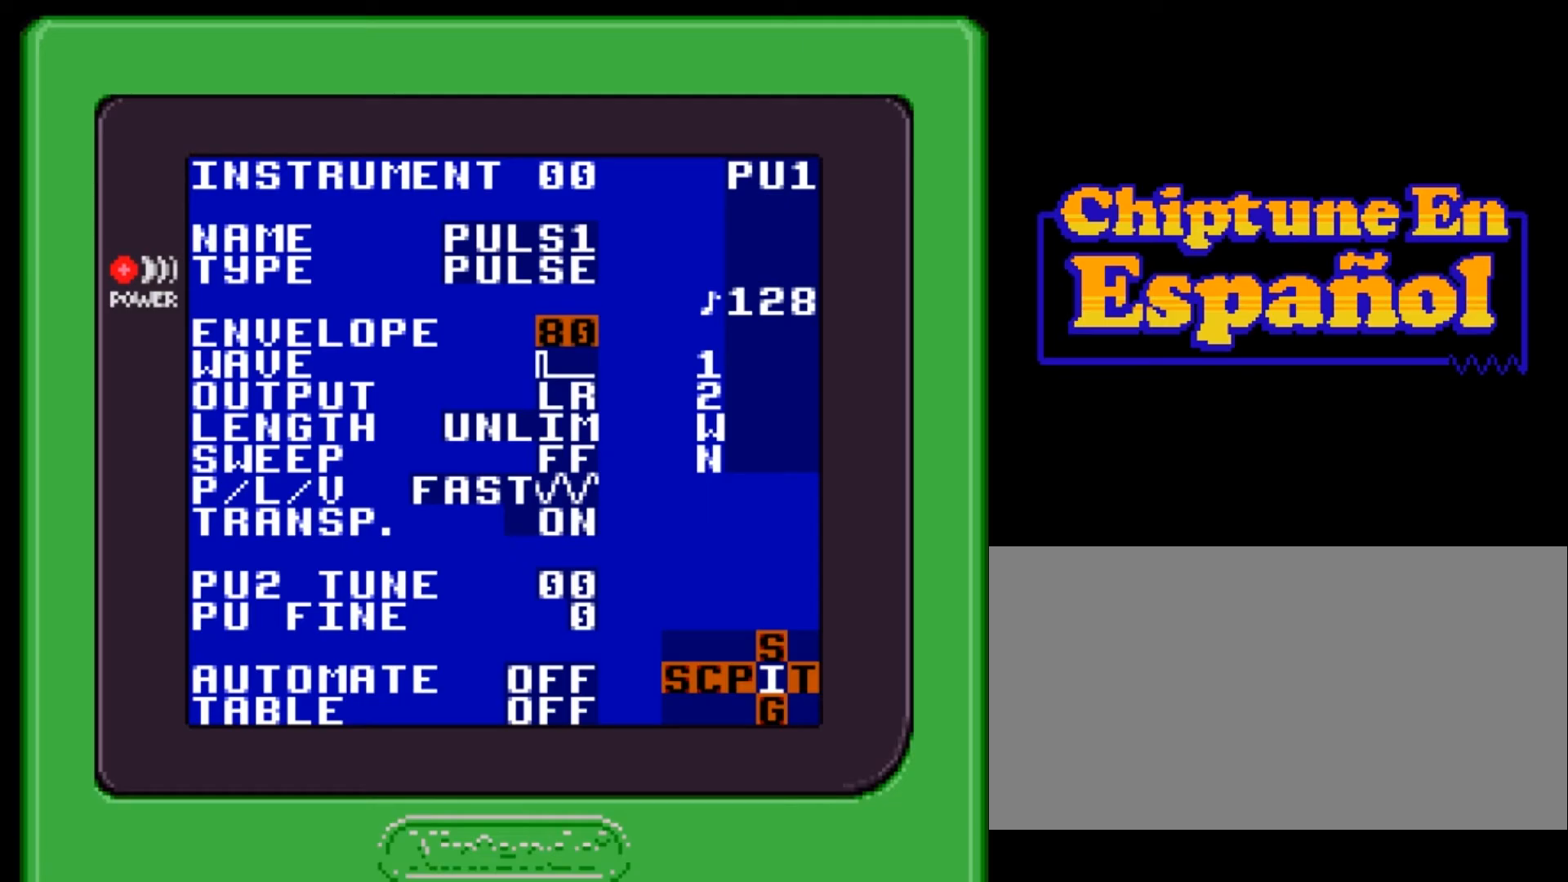
{"buttons": [], "events": []}
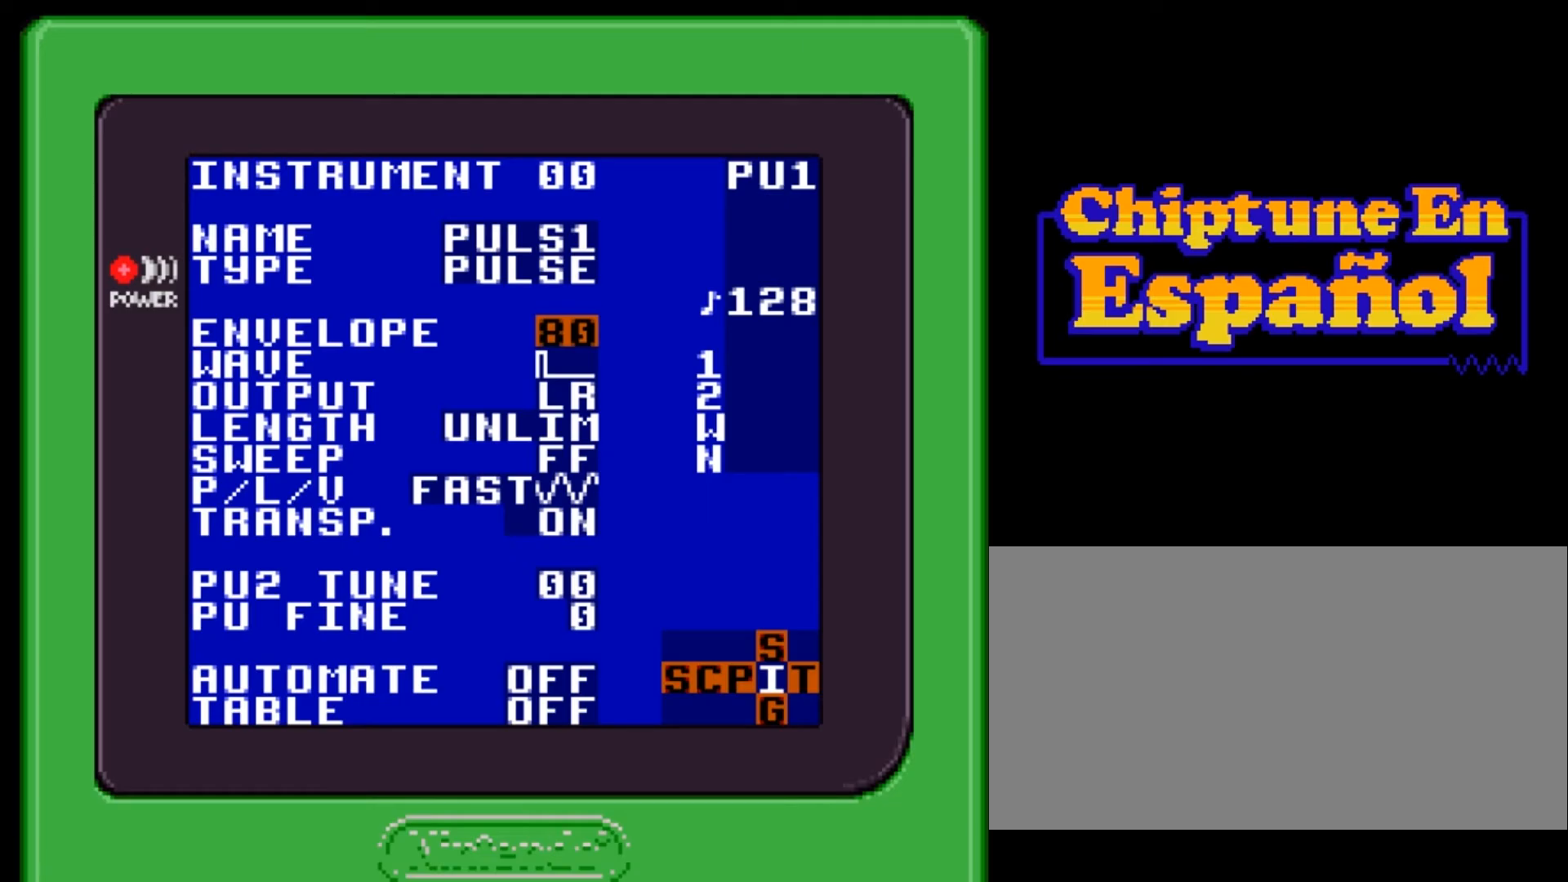
{"buttons": [], "events": []}
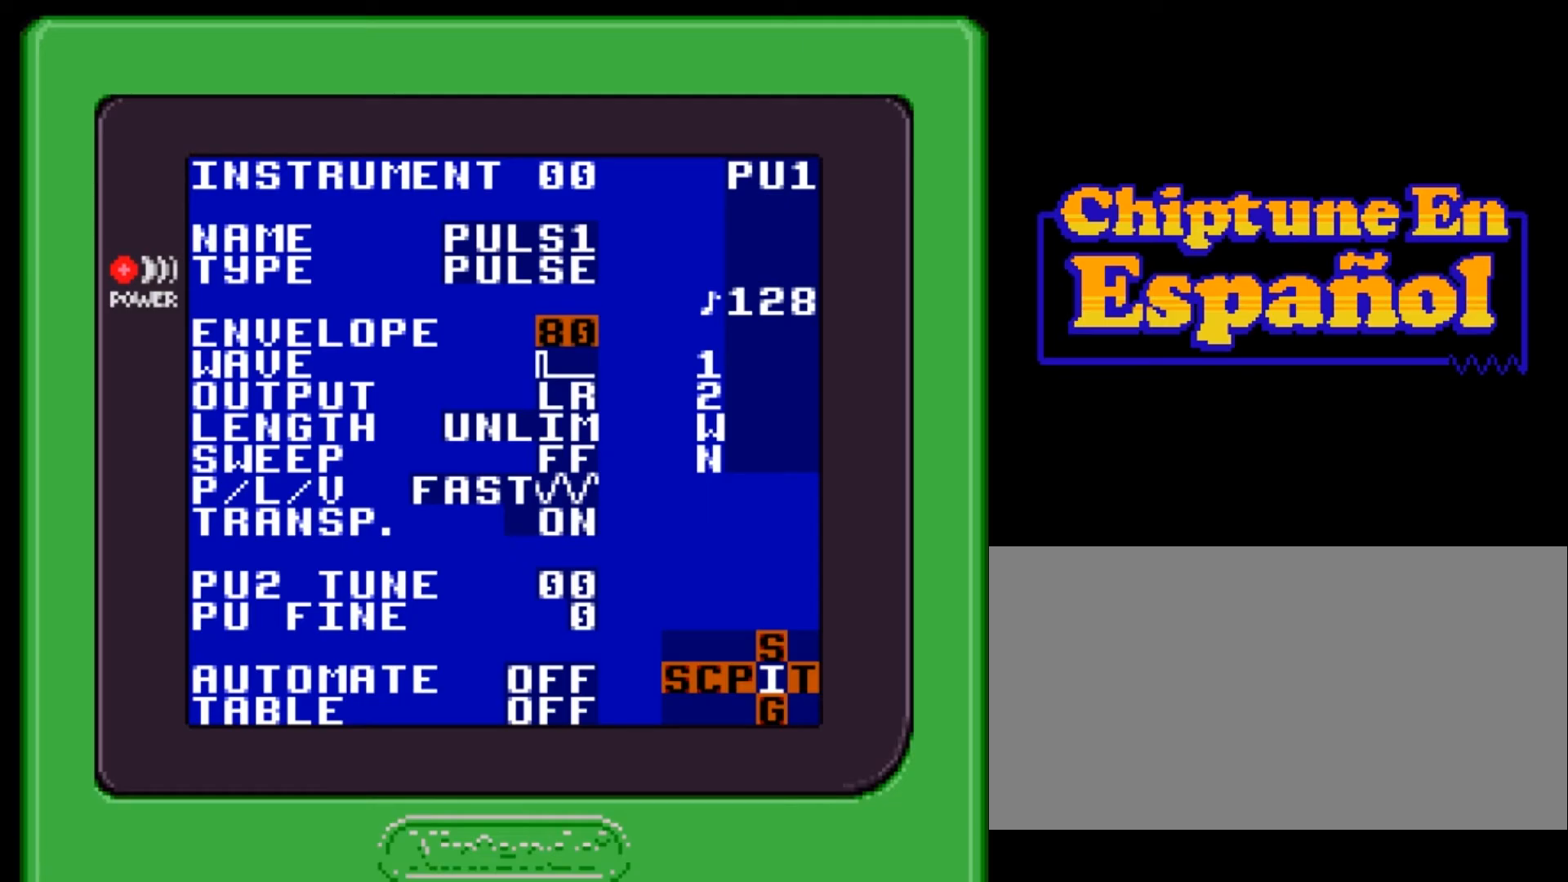
{"buttons": [], "events": []}
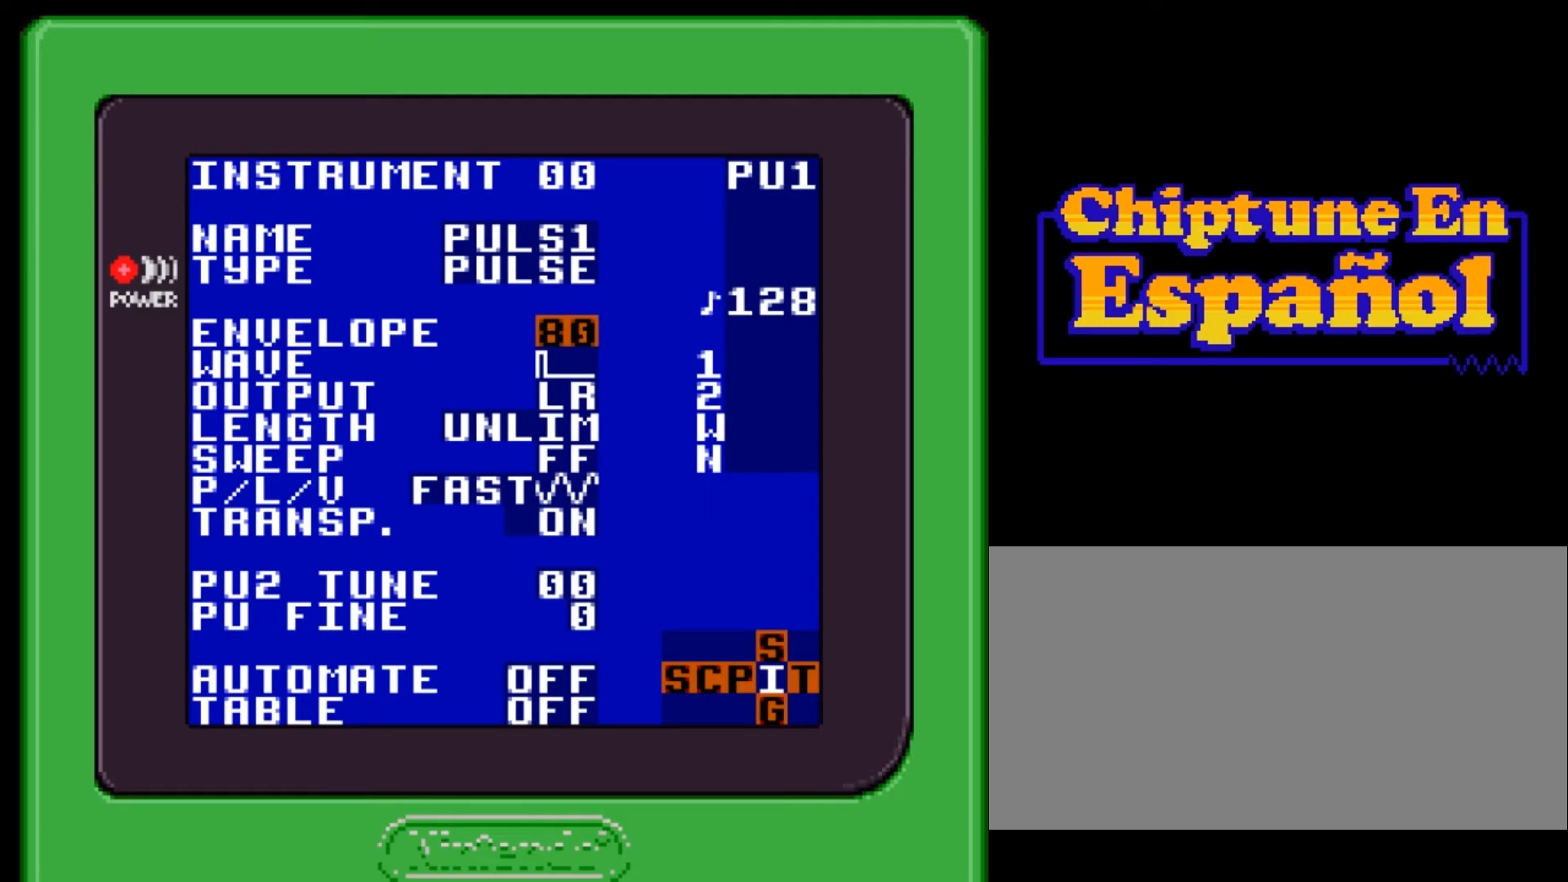
{"buttons": ["A"], "events": [[300, "A", "down"]]}
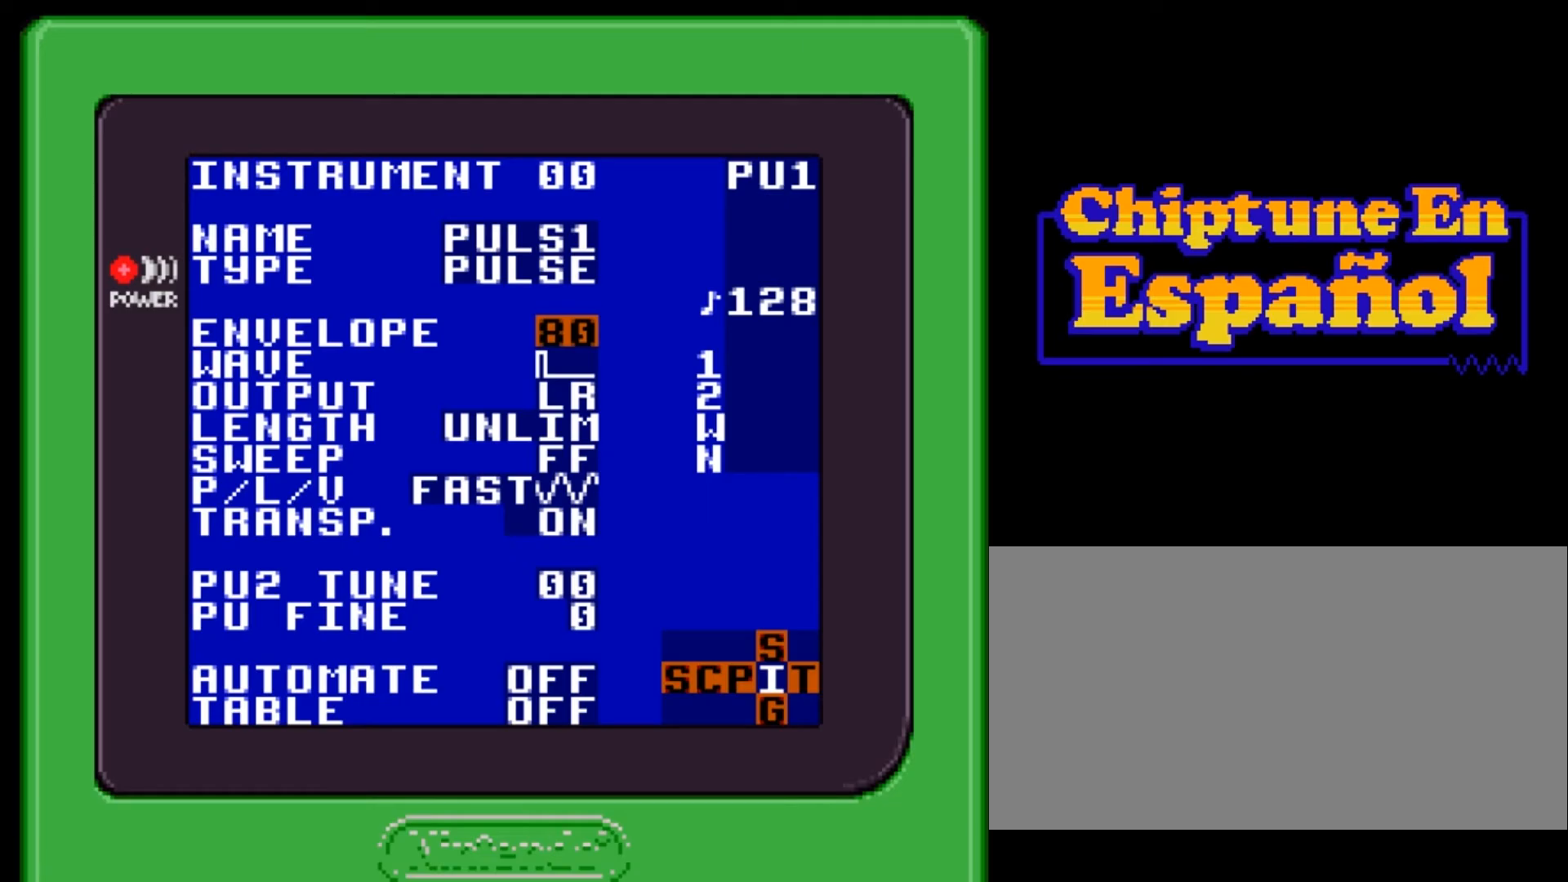
{"buttons": ["A"], "events": []}
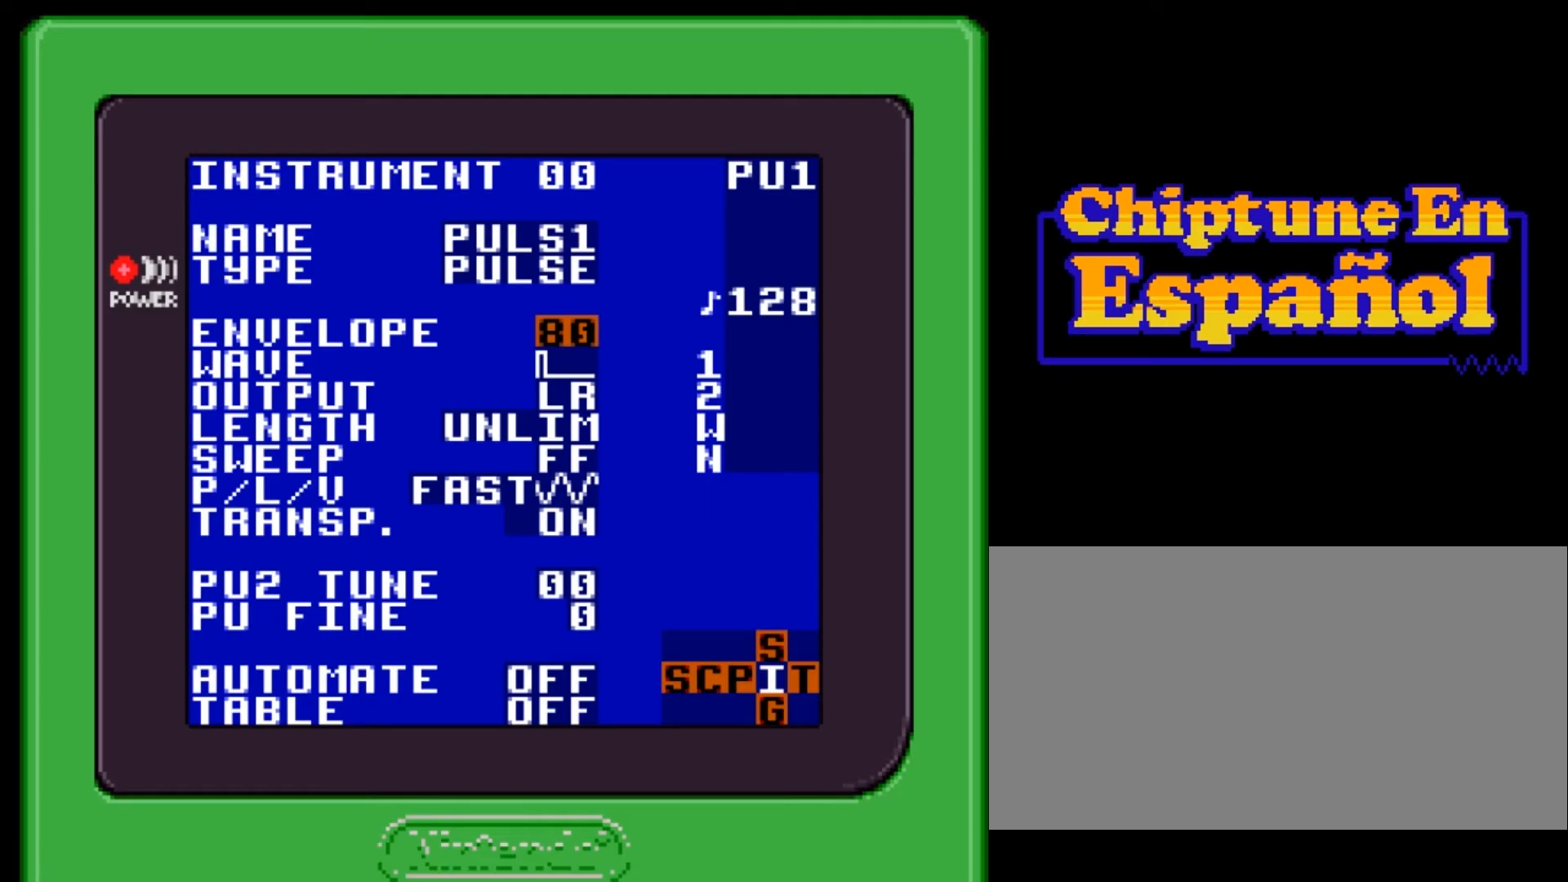
{"buttons": ["A"], "events": []}
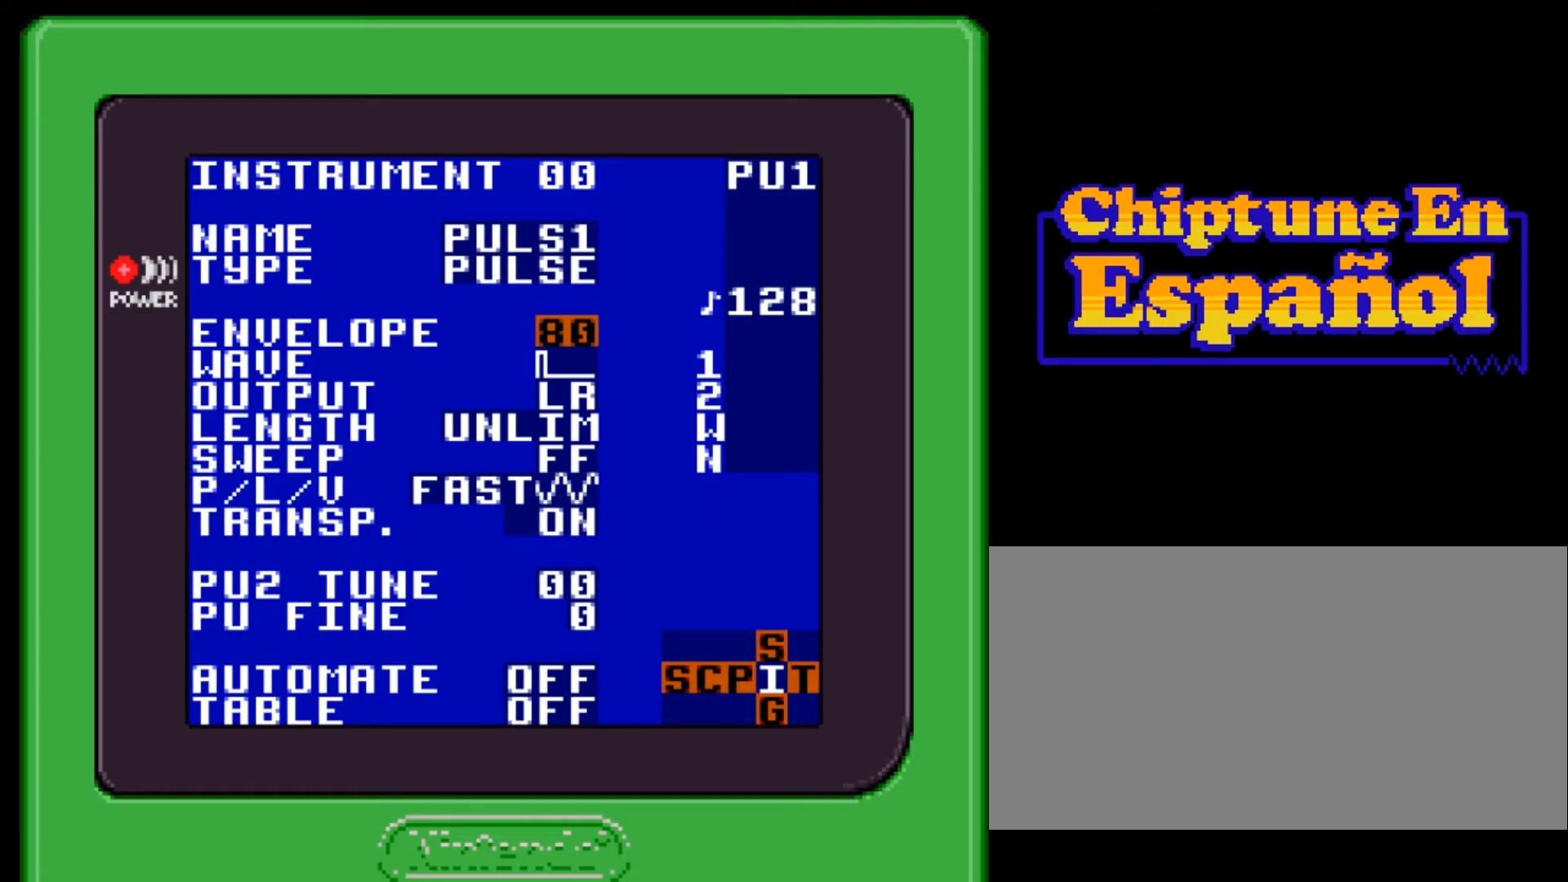
{"buttons": ["A"], "events": [[367, "DPAD_RIGHT", "down"], [433, "DPAD_RIGHT", "up"]]}
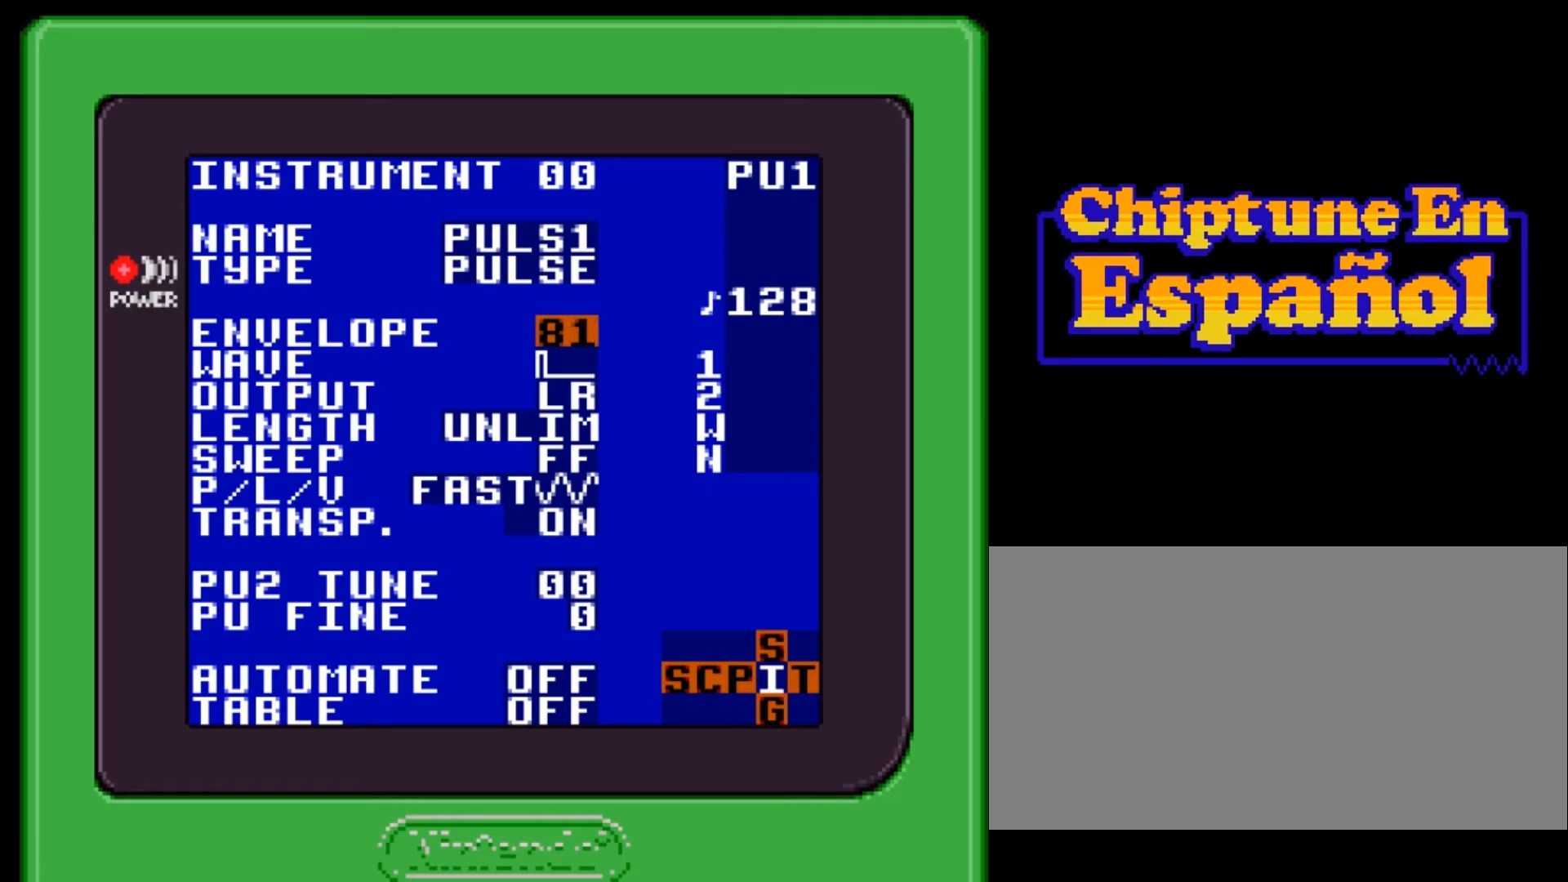
{"buttons": ["A", "DPAD_RIGHT"], "events": [[267, "DPAD_RIGHT", "down"], [334, "DPAD_RIGHT", "up"], [467, "DPAD_RIGHT", "down"]]}
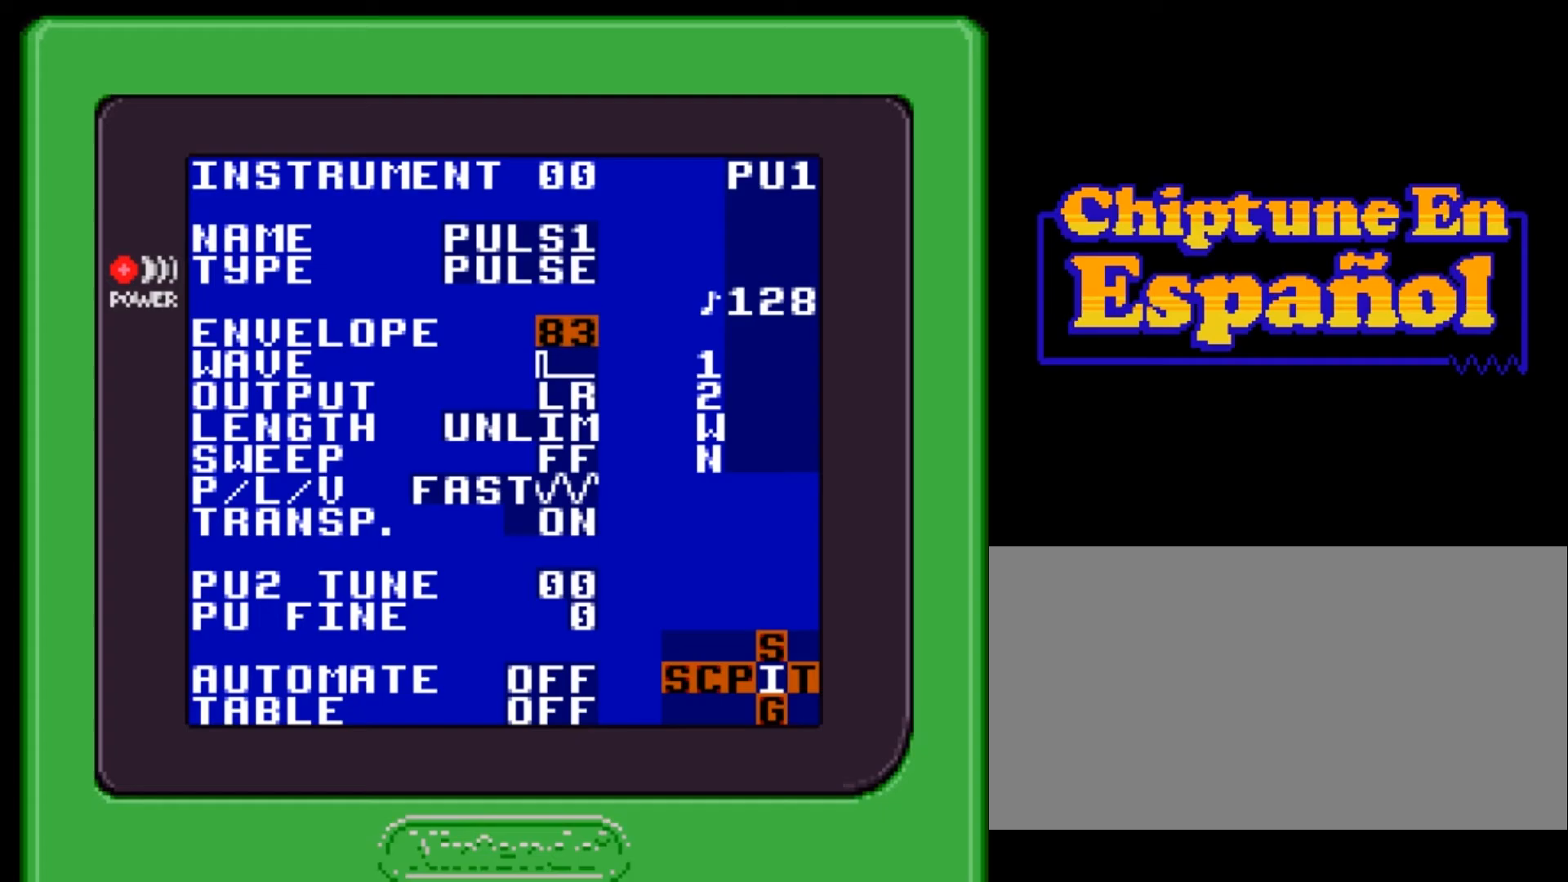
{"buttons": ["A"], "events": [[67, "DPAD_RIGHT", "up"], [133, "DPAD_RIGHT", "down"], [200, "DPAD_RIGHT", "up"], [267, "DPAD_RIGHT", "down"], [334, "DPAD_RIGHT", "up"]]}
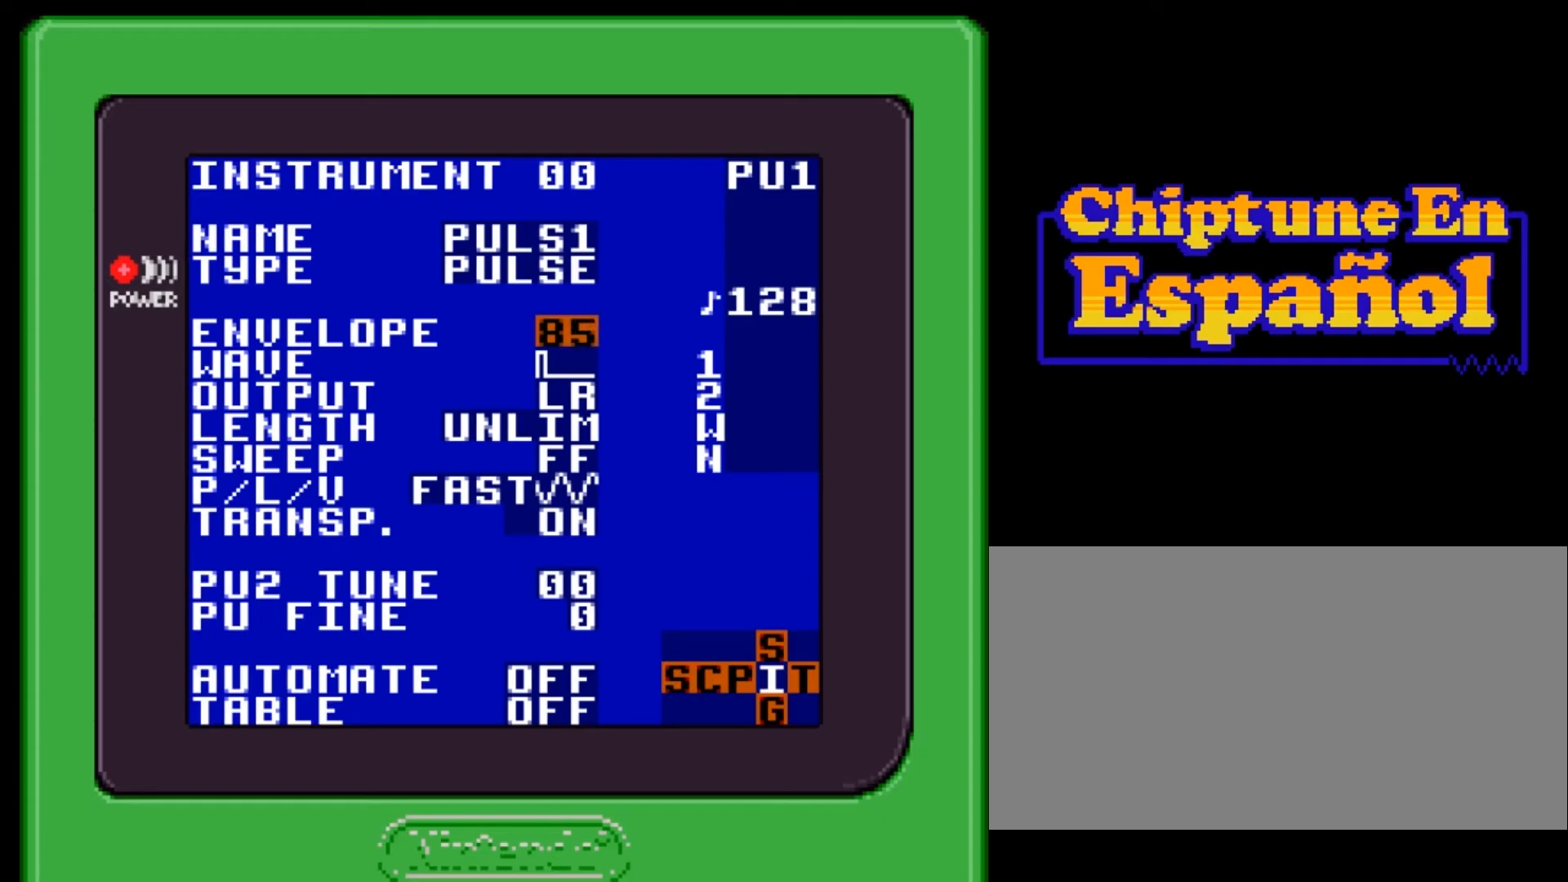
{"buttons": ["A"], "events": []}
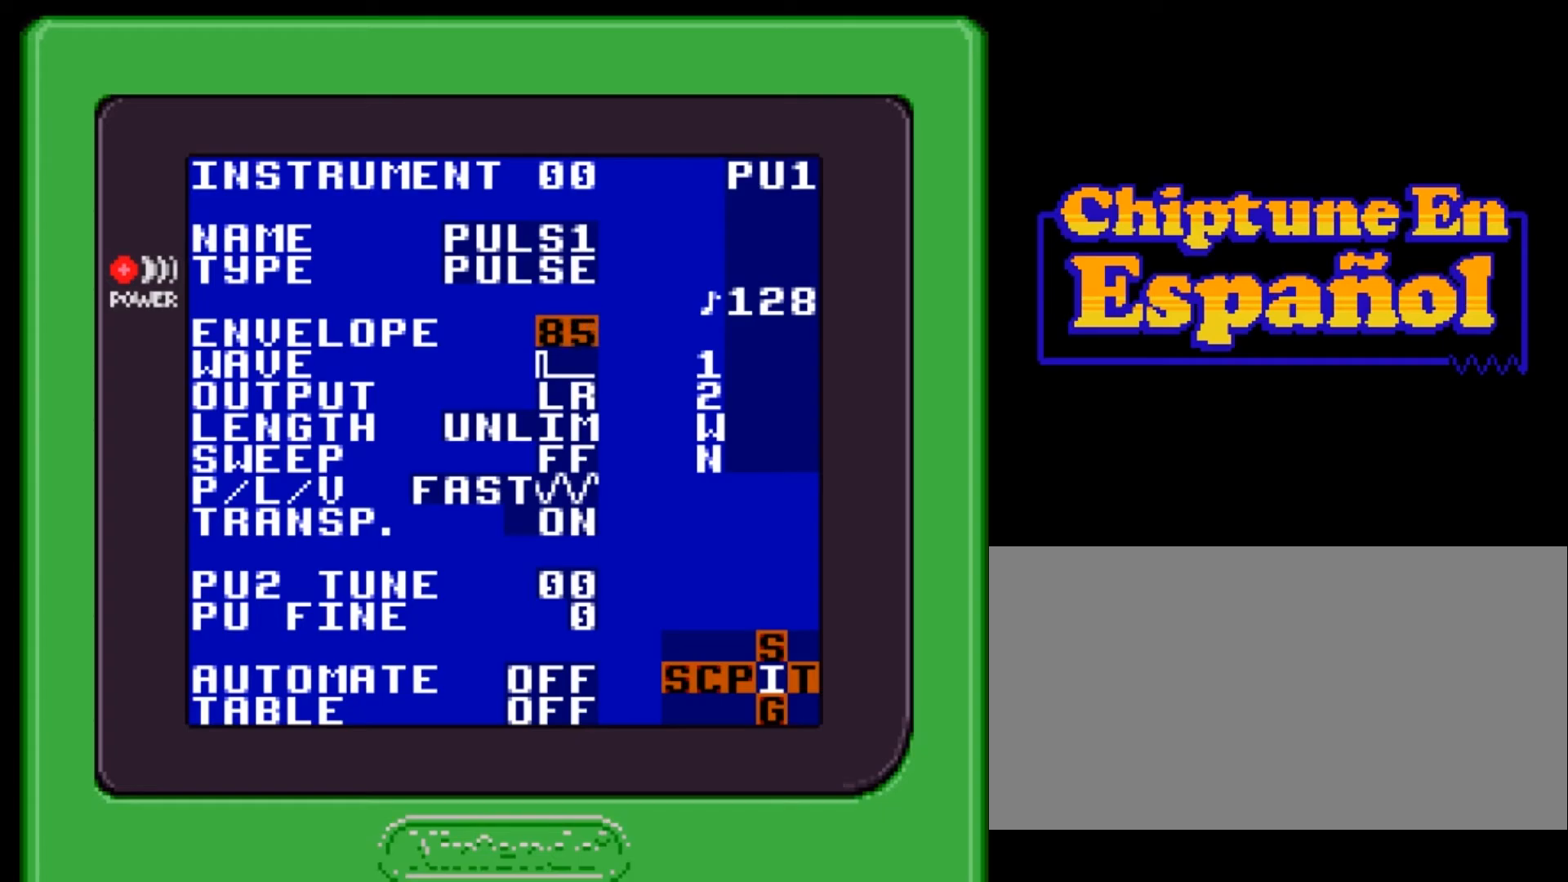
{"buttons": ["A"], "events": [[33, "DPAD_RIGHT", "down"], [100, "DPAD_RIGHT", "up"], [200, "DPAD_RIGHT", "down"], [234, "DPAD_RIGHT", "up"], [367, "DPAD_RIGHT", "down"], [467, "DPAD_RIGHT", "up"]]}
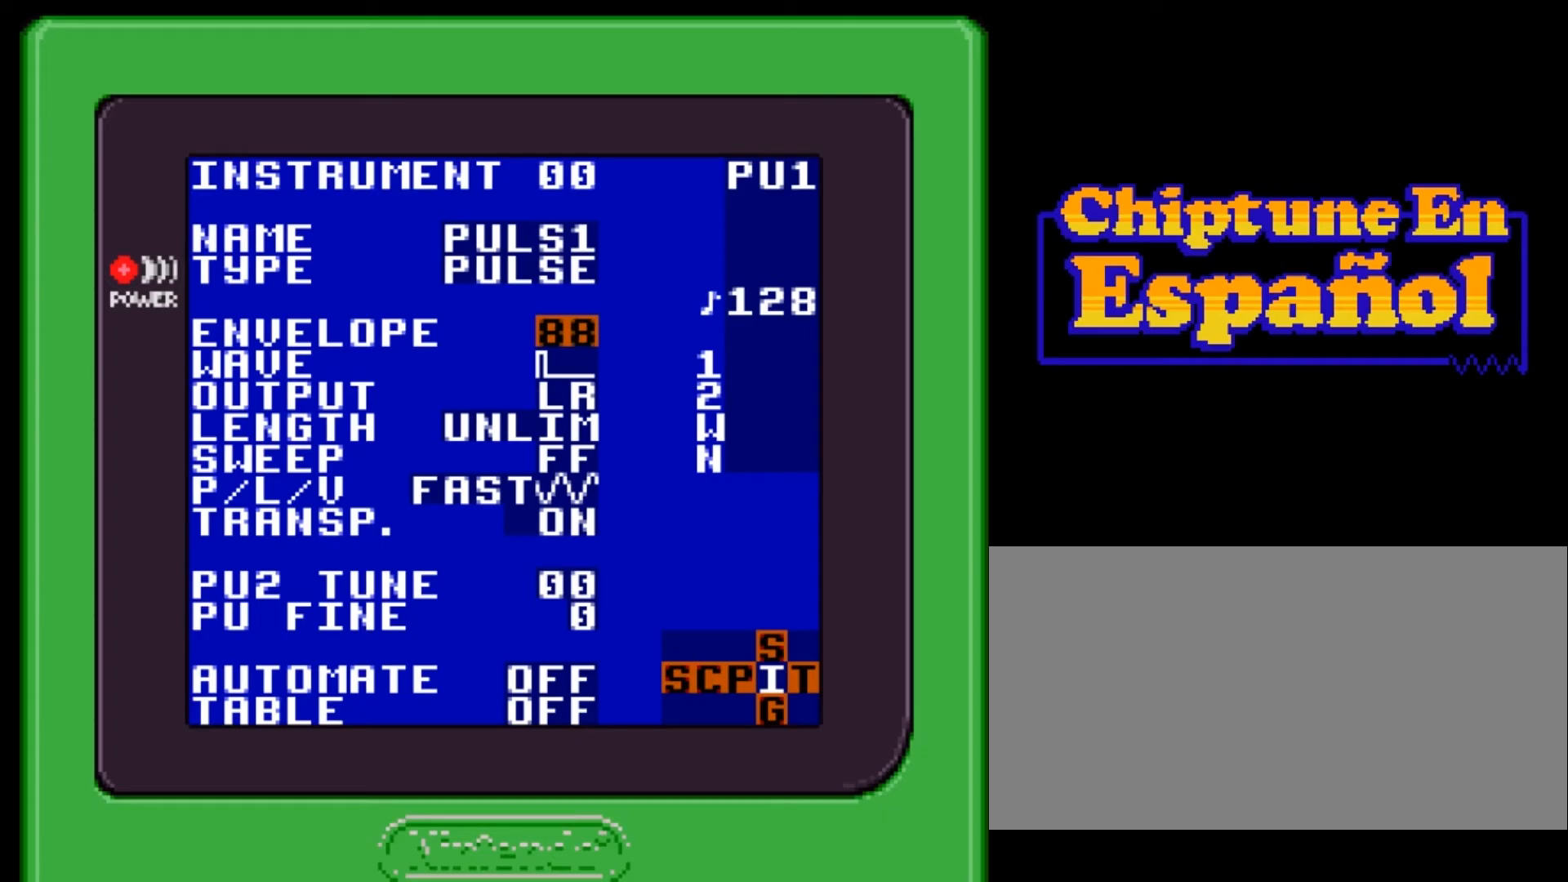
{"buttons": ["A", "DPAD_LEFT"], "events": [[501, "DPAD_LEFT", "down"]]}
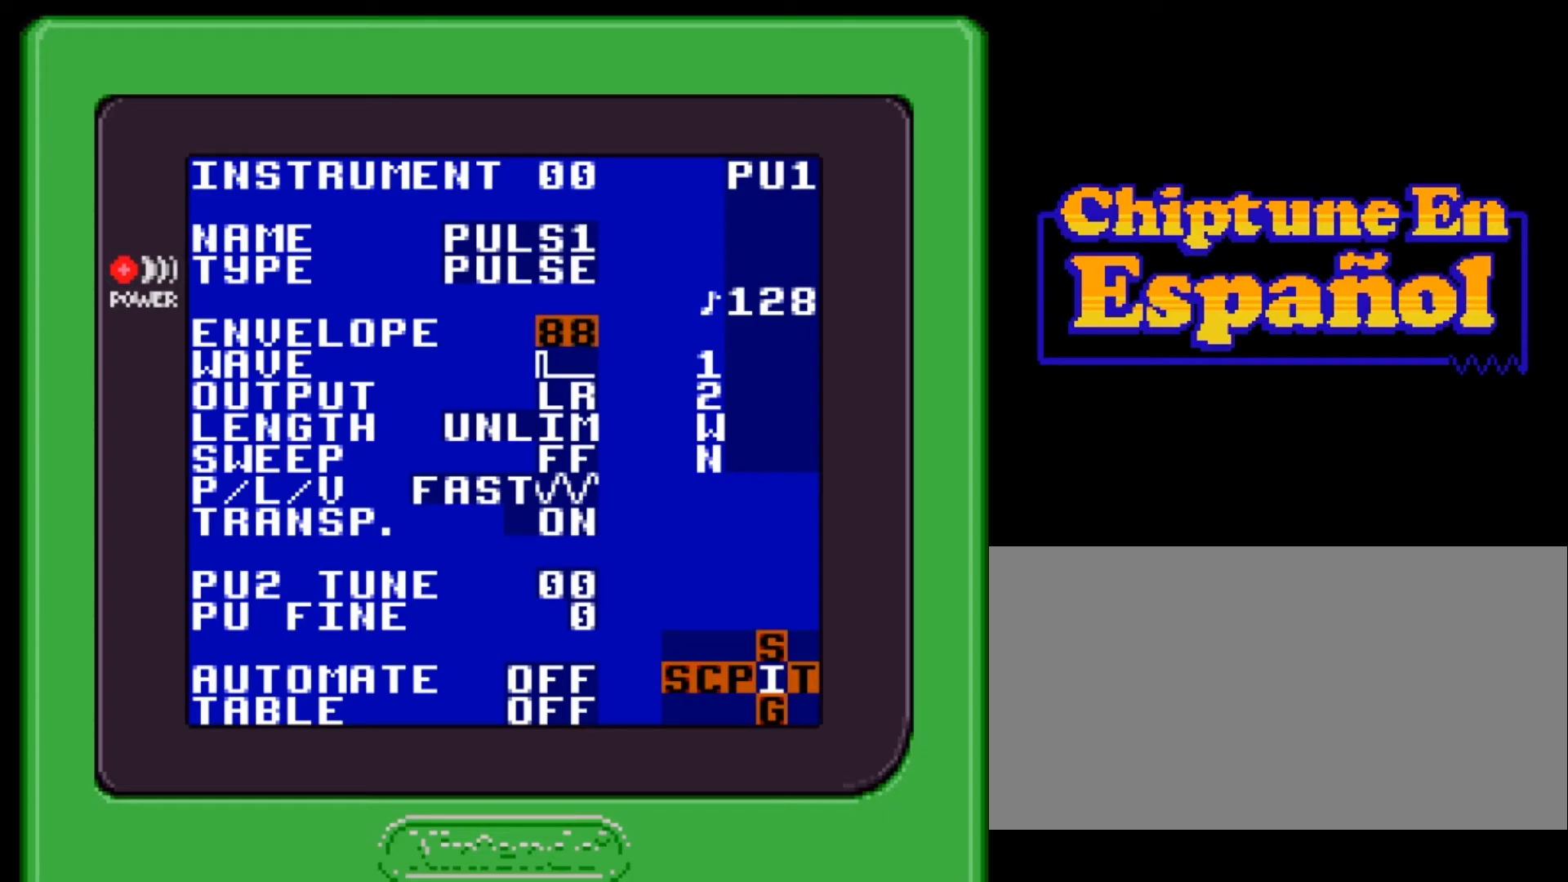
{"buttons": ["A", "DPAD_LEFT"], "events": [[100, "DPAD_LEFT", "up"], [367, "DPAD_LEFT", "down"]]}
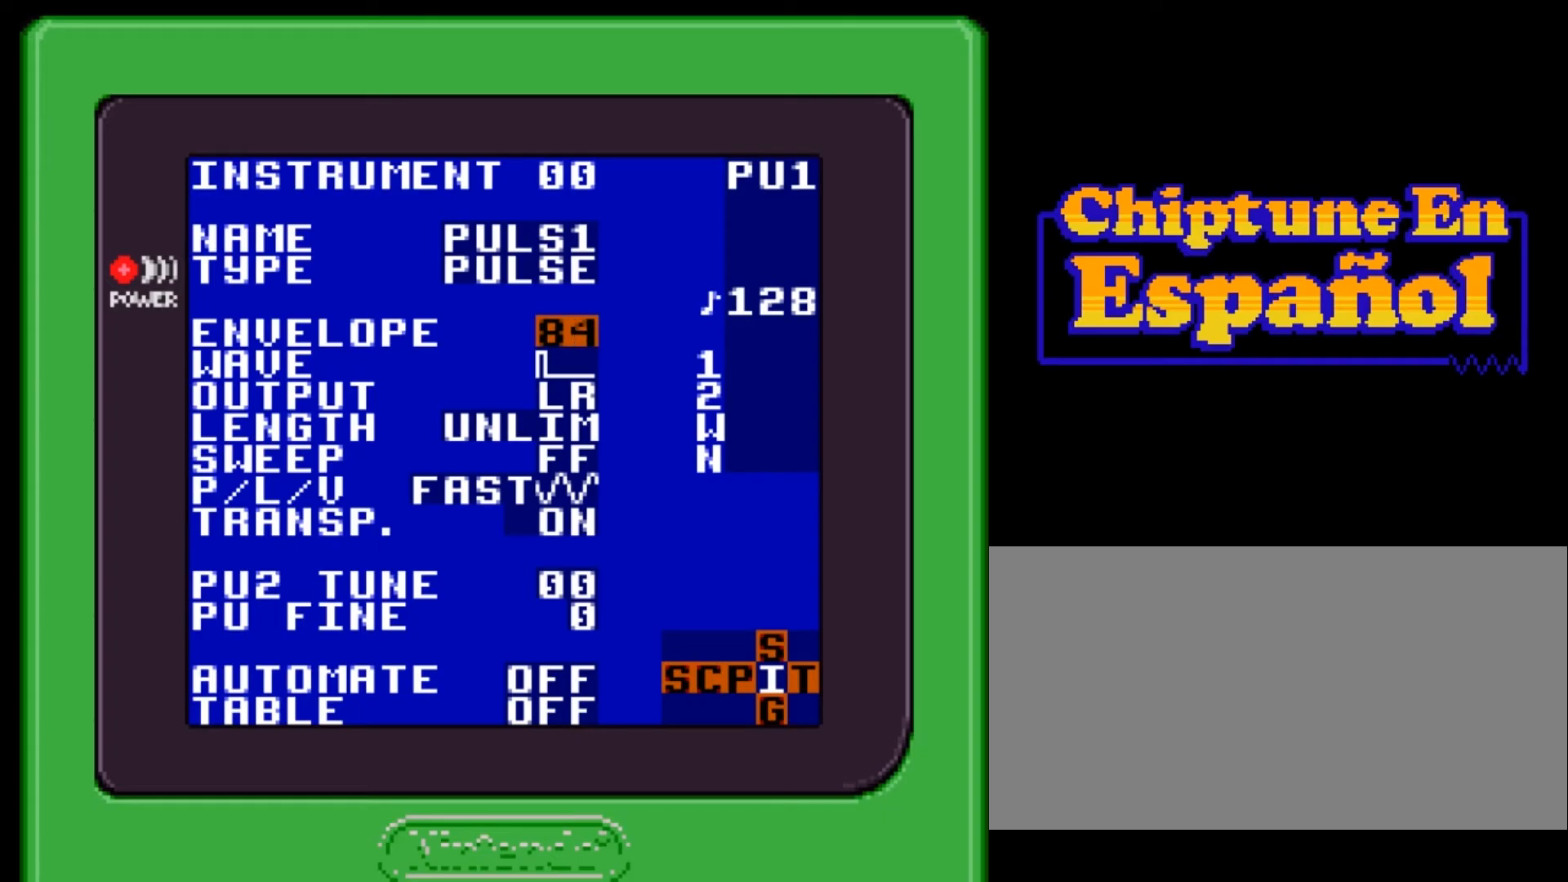
{"buttons": ["A"], "events": [[34, "DPAD_LEFT", "up"], [100, "DPAD_LEFT", "down"], [134, "DPAD_UP", "down"], [167, "DPAD_UP", "up"], [200, "DPAD_LEFT", "up"]]}